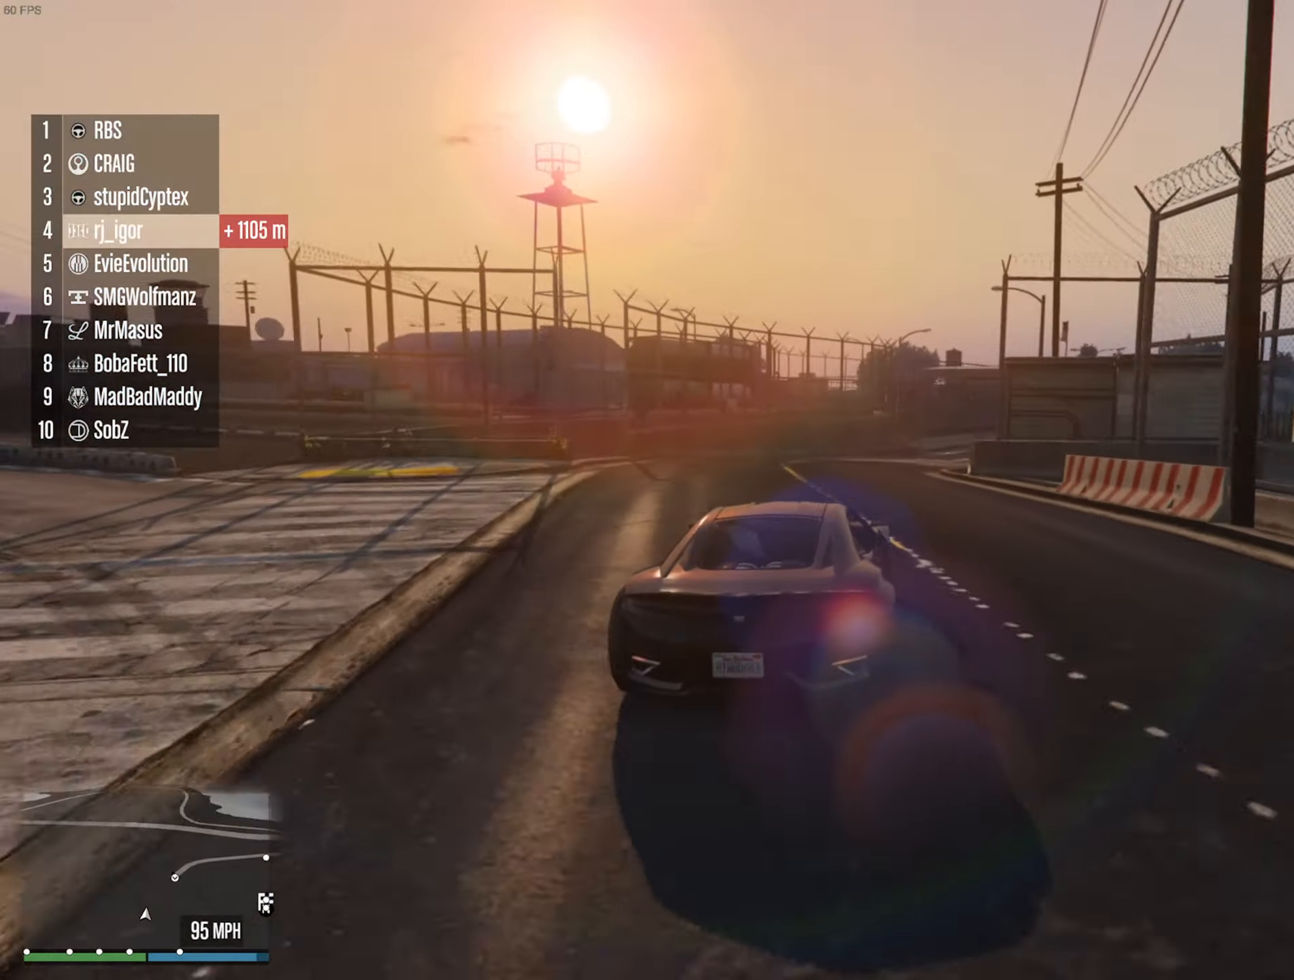
Gameplay with a controller (Xbox layout); each line is a JSON object with the inputs held at the frame after it (dt_ms = milliseconds from this image to that frame). "events" lists button and stick changes between this image and that frame as [ms after this image, input, new state], when the widget could be followed in between. Not read: HOME.
{"dt_ms": 500, "buttons": [], "left_stick": "center", "right_stick": "center", "events": [[33, "left_stick", "center"], [300, "left_stick", "down-right"], [416, "left_stick", "center"]]}
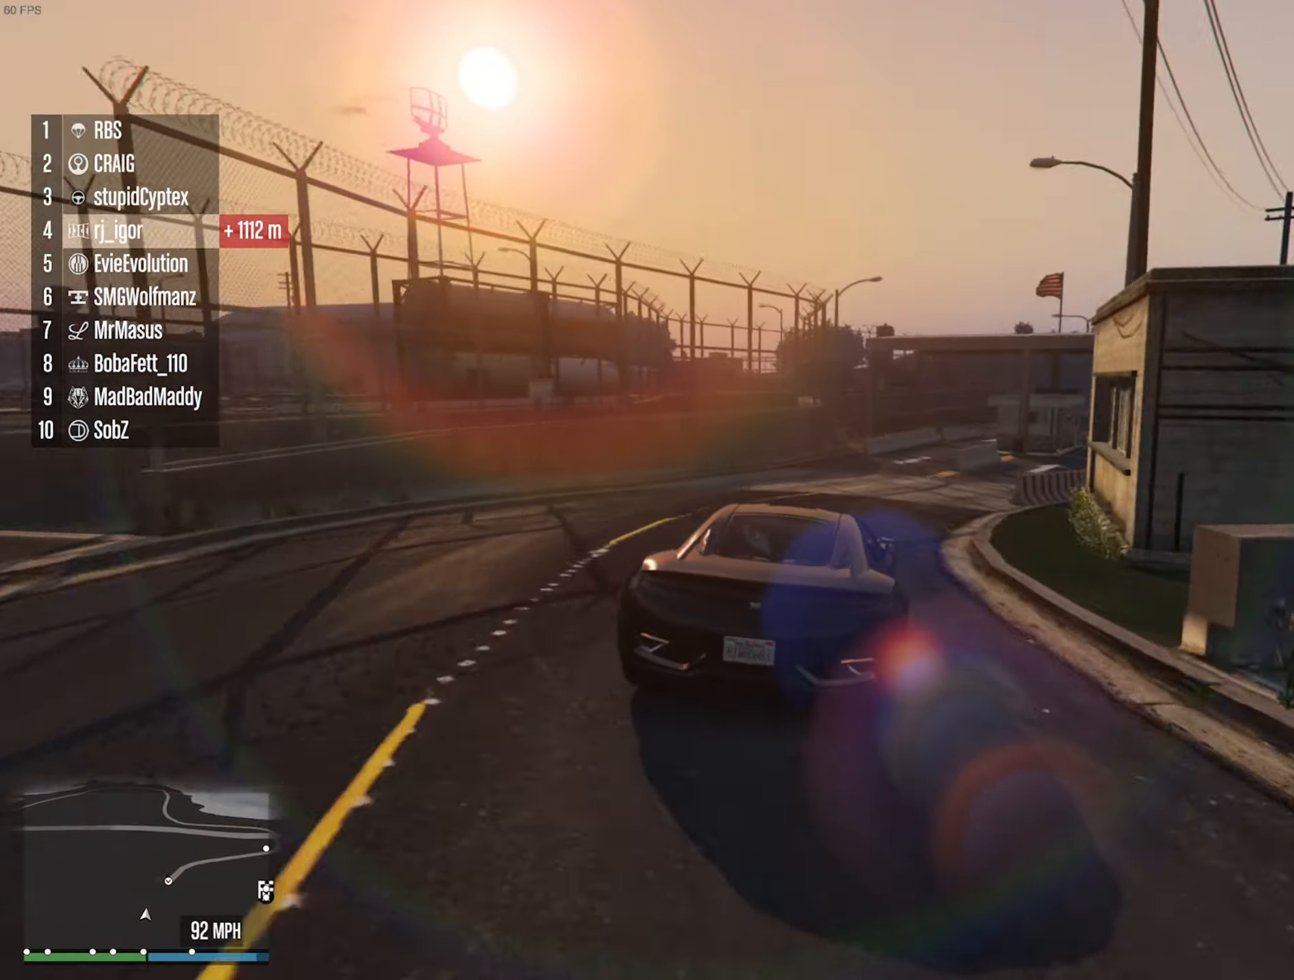
{"dt_ms": 500, "buttons": ["R2"], "left_stick": "center", "right_stick": "center", "events": [[133, "left_stick", "down-right"], [316, "R2", "down"], [316, "left_stick", "center"]]}
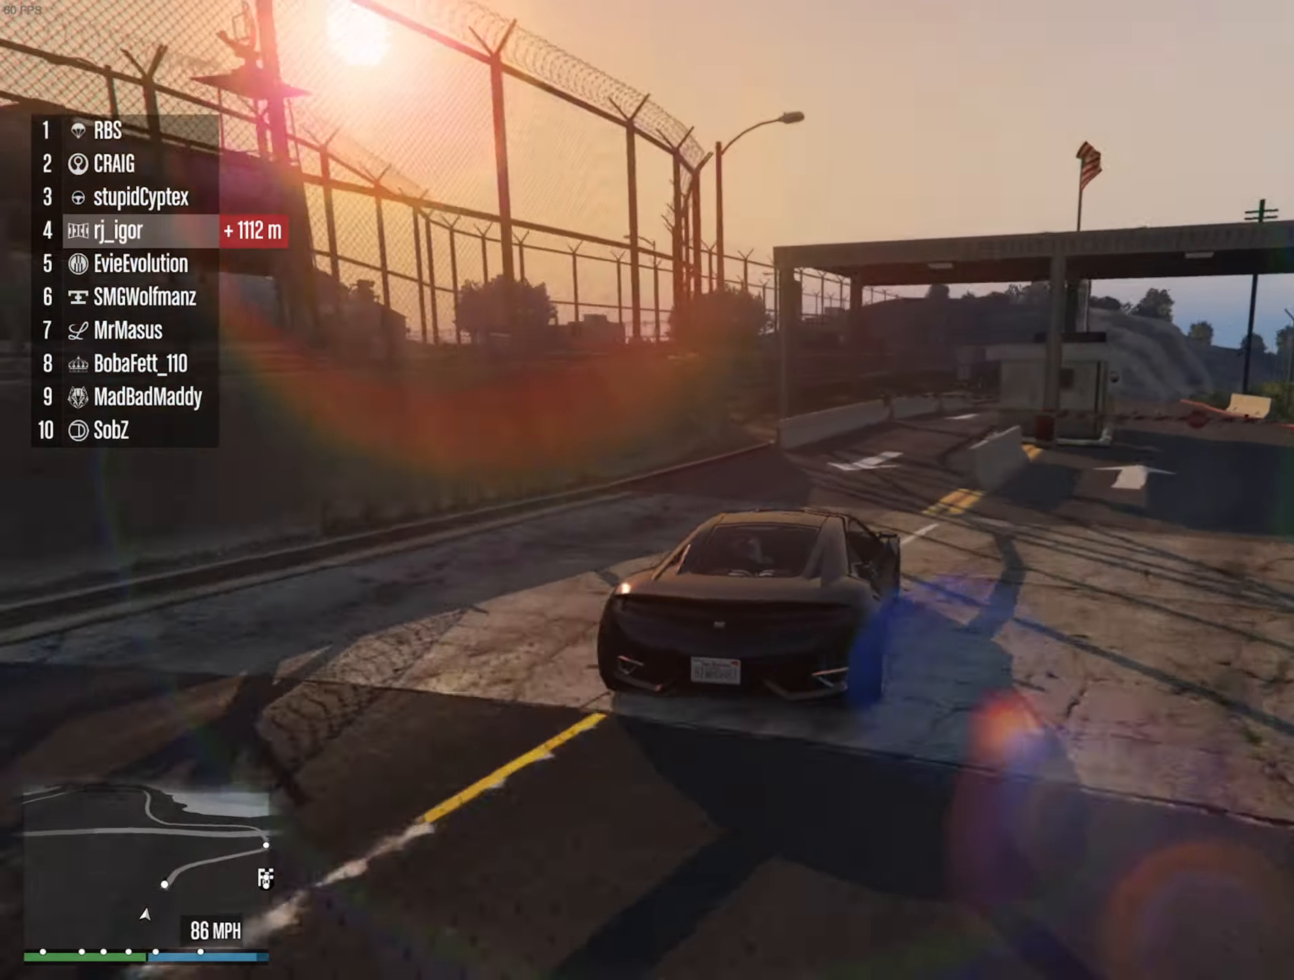
{"dt_ms": 500, "buttons": ["R2"], "left_stick": "center", "right_stick": "center", "events": [[283, "left_stick", "down-right"], [417, "left_stick", "center"]]}
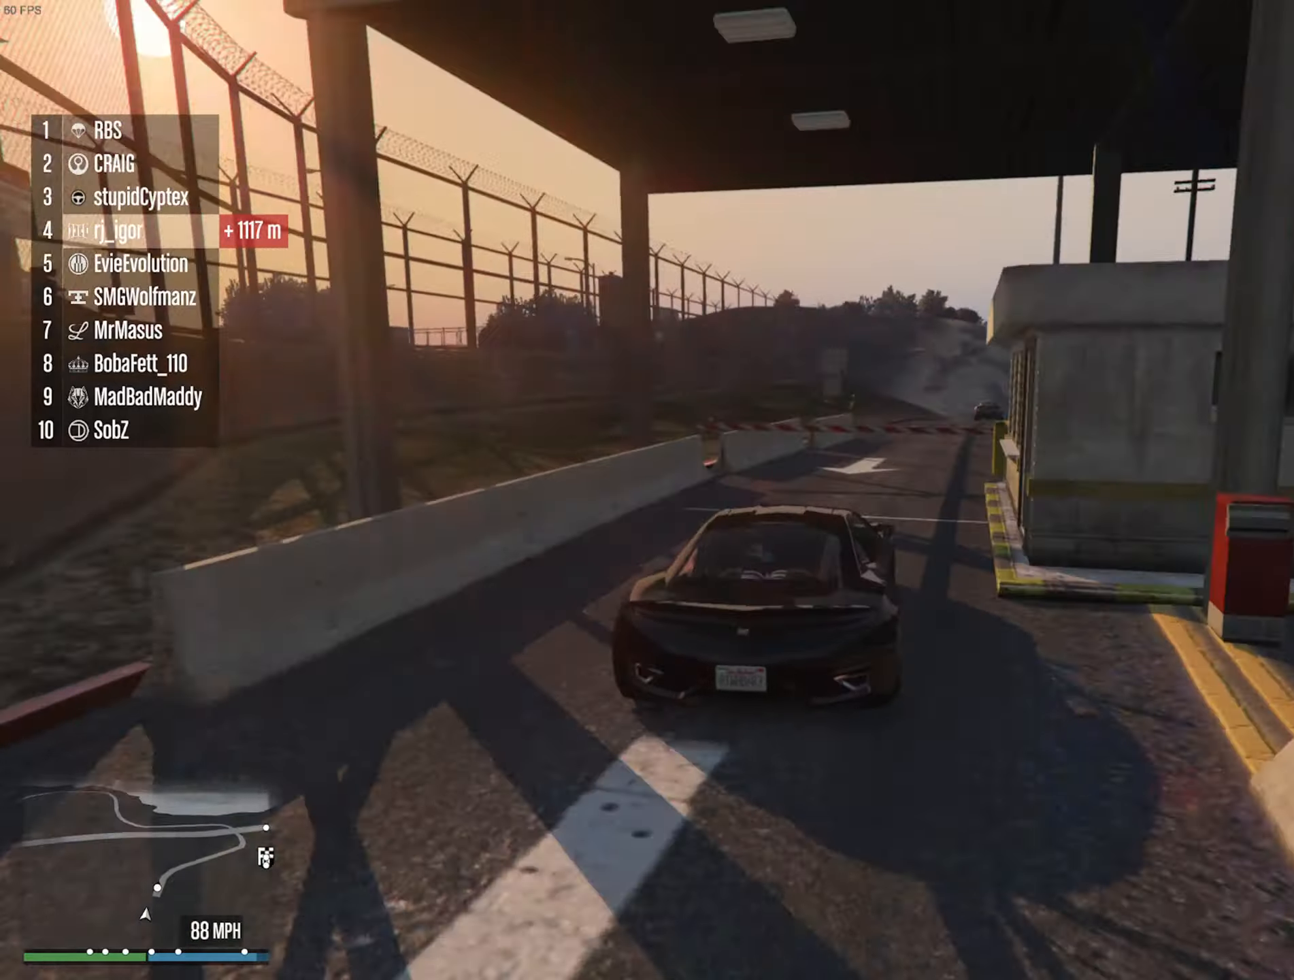
{"dt_ms": 1000, "buttons": ["R2"], "left_stick": "center", "right_stick": "center", "events": [[100, "L2", "down"], [150, "L2", "up"], [167, "left_stick", "down-right"], [233, "left_stick", "center"], [450, "left_stick", "down-right"], [700, "left_stick", "center"]]}
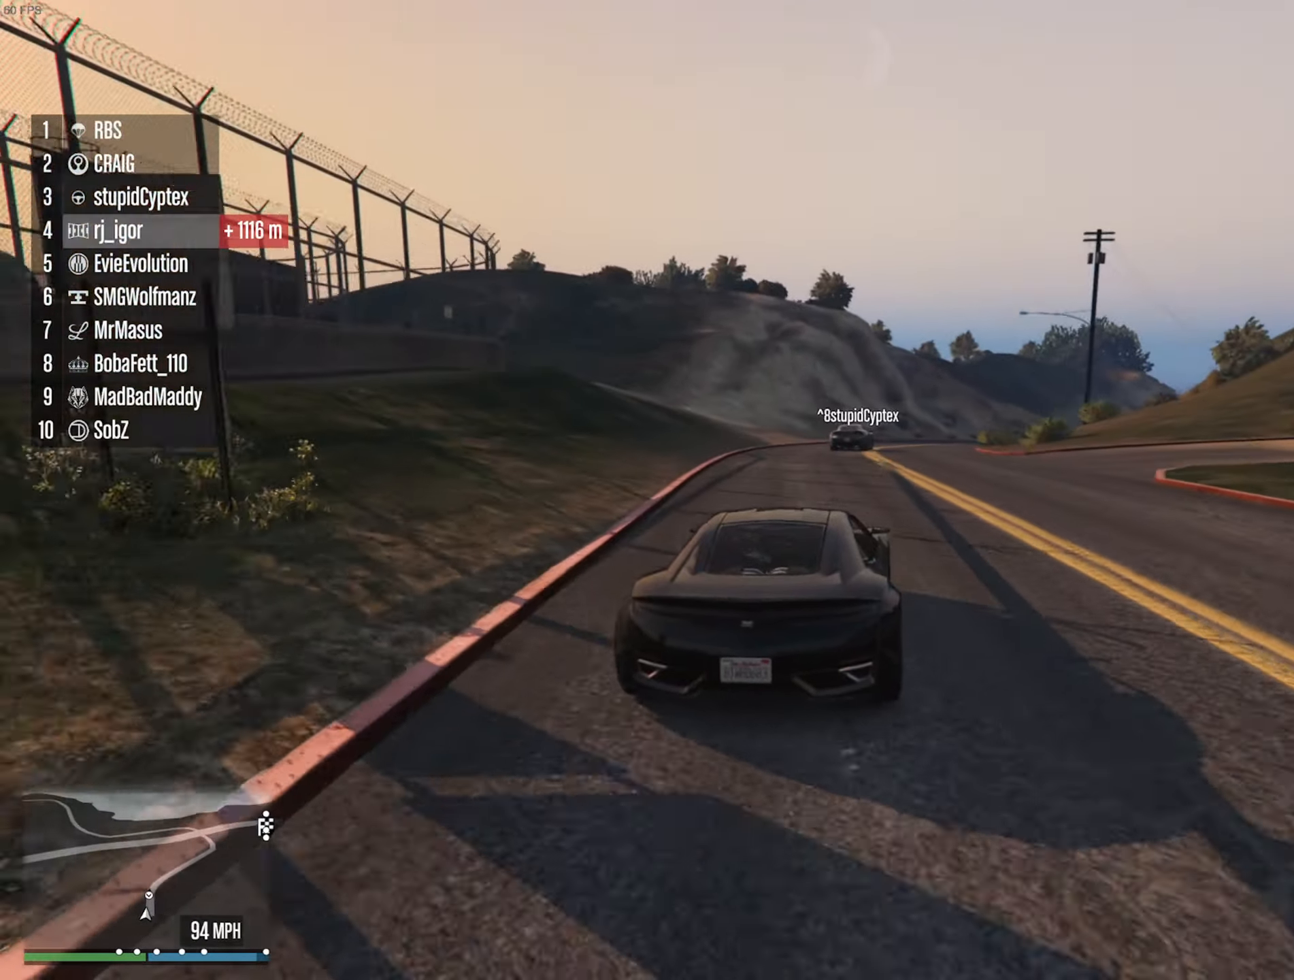
{"dt_ms": 500, "buttons": ["R2"], "left_stick": "center", "right_stick": "center", "events": [[233, "left_stick", "down-right"], [367, "left_stick", "center"]]}
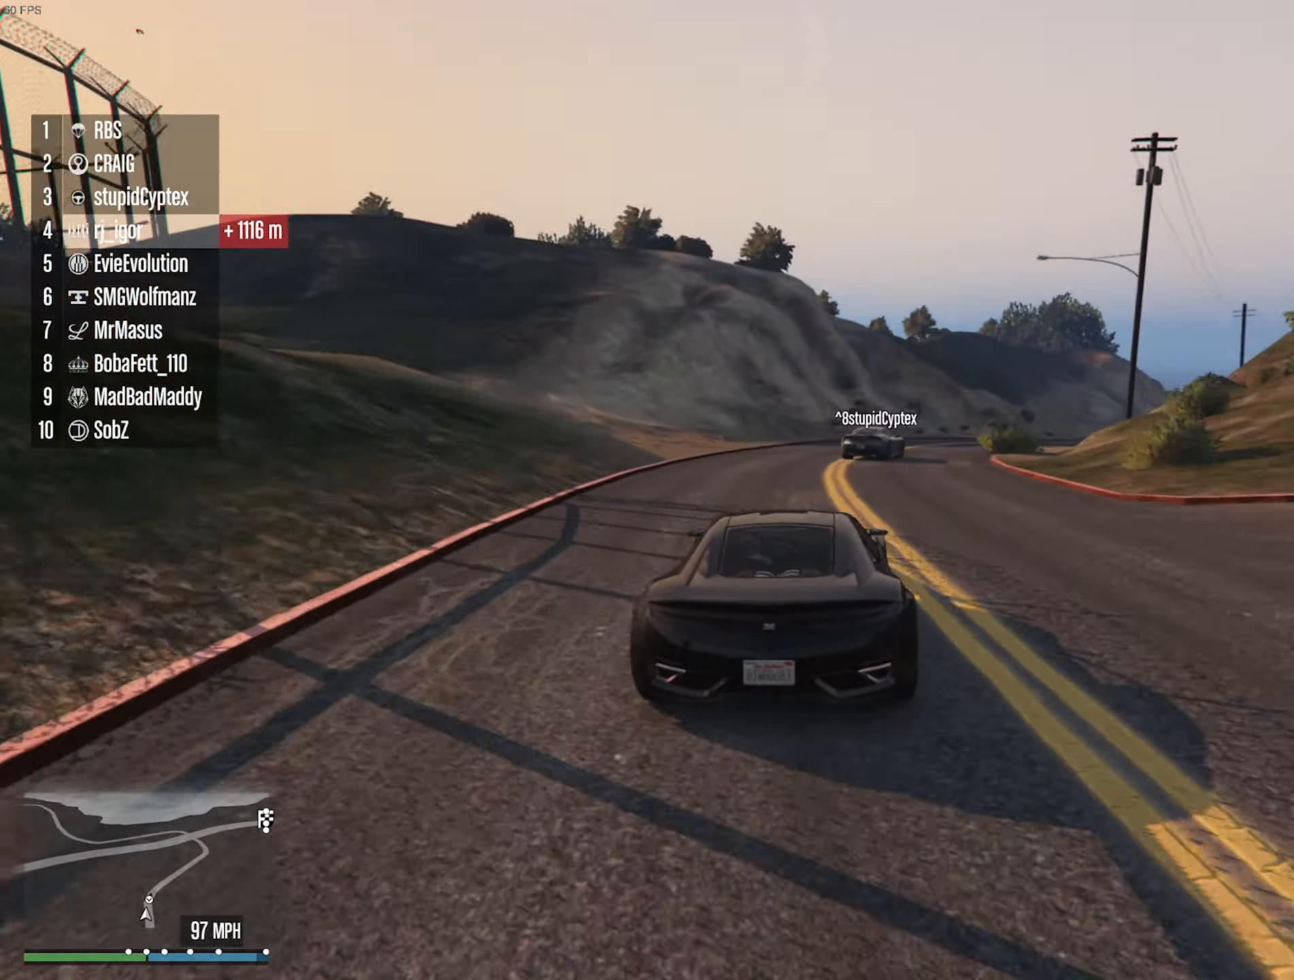
{"dt_ms": 500, "buttons": ["R2"], "left_stick": "down-right", "right_stick": "center", "events": [[100, "left_stick", "down-right"], [267, "left_stick", "center"], [450, "left_stick", "down-right"]]}
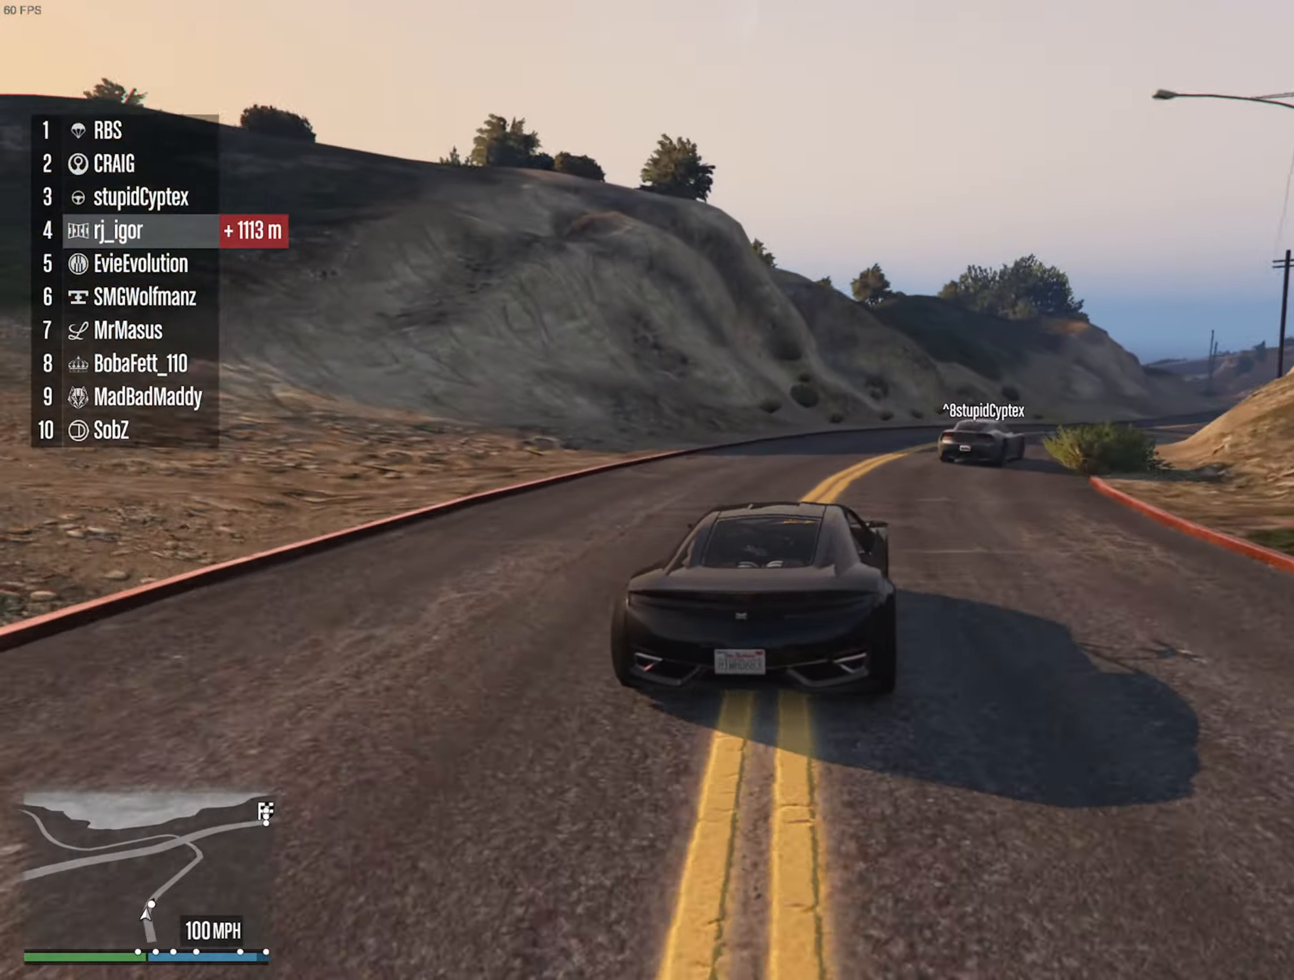
{"dt_ms": 500, "buttons": ["R2"], "left_stick": "down-right", "right_stick": "center", "events": [[250, "left_stick", "center"], [333, "left_stick", "down-right"]]}
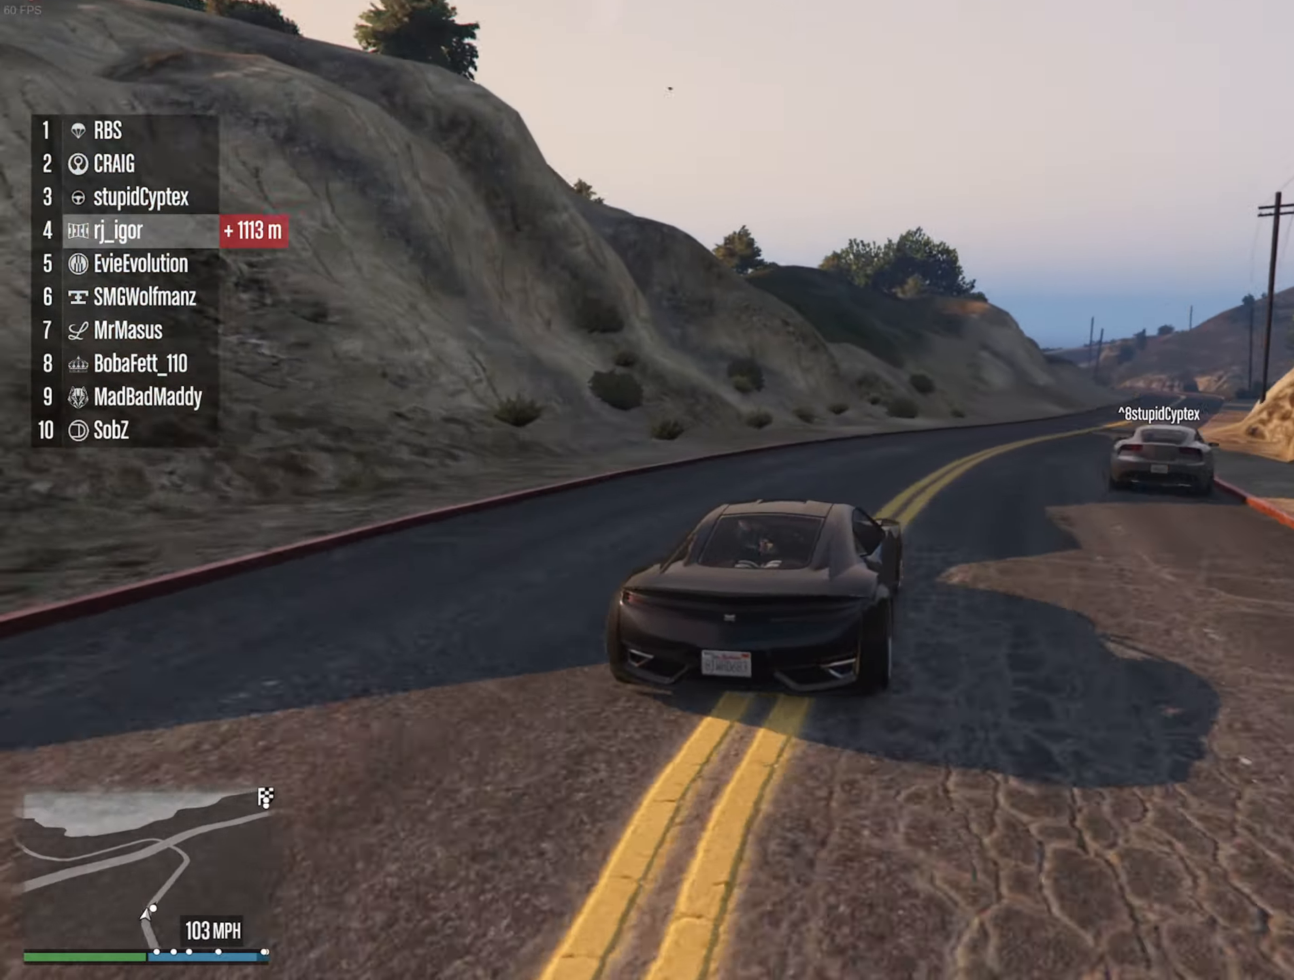
{"dt_ms": 500, "buttons": ["R2"], "left_stick": "down-right", "right_stick": "center", "events": [[50, "left_stick", "center"], [133, "left_stick", "down-right"], [350, "left_stick", "center"], [467, "left_stick", "down-right"]]}
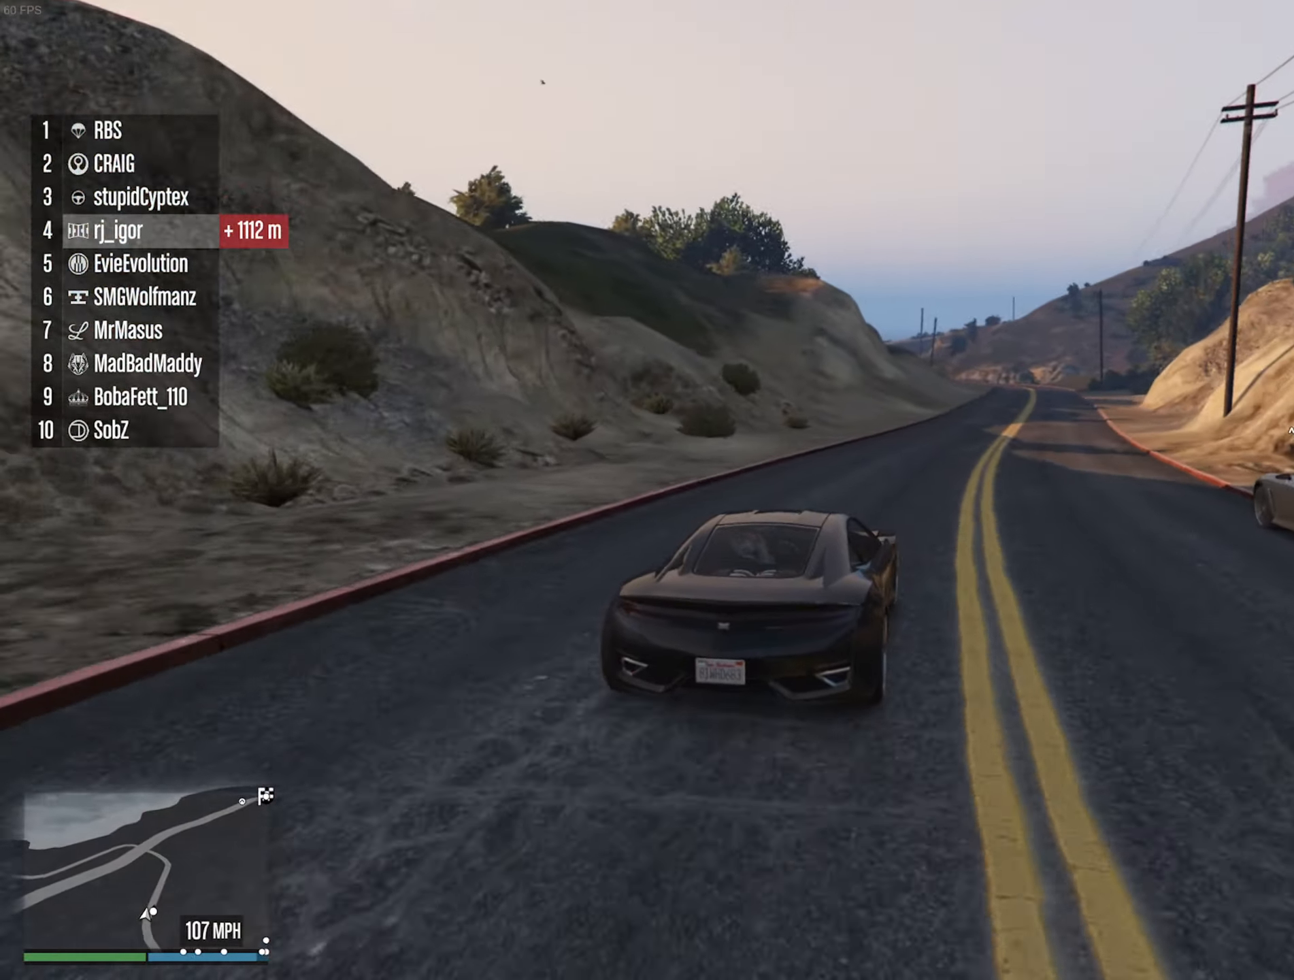
{"dt_ms": 500, "buttons": ["R2"], "left_stick": "center", "right_stick": "center", "events": [[133, "left_stick", "center"], [367, "left_stick", "down-right"], [483, "left_stick", "center"]]}
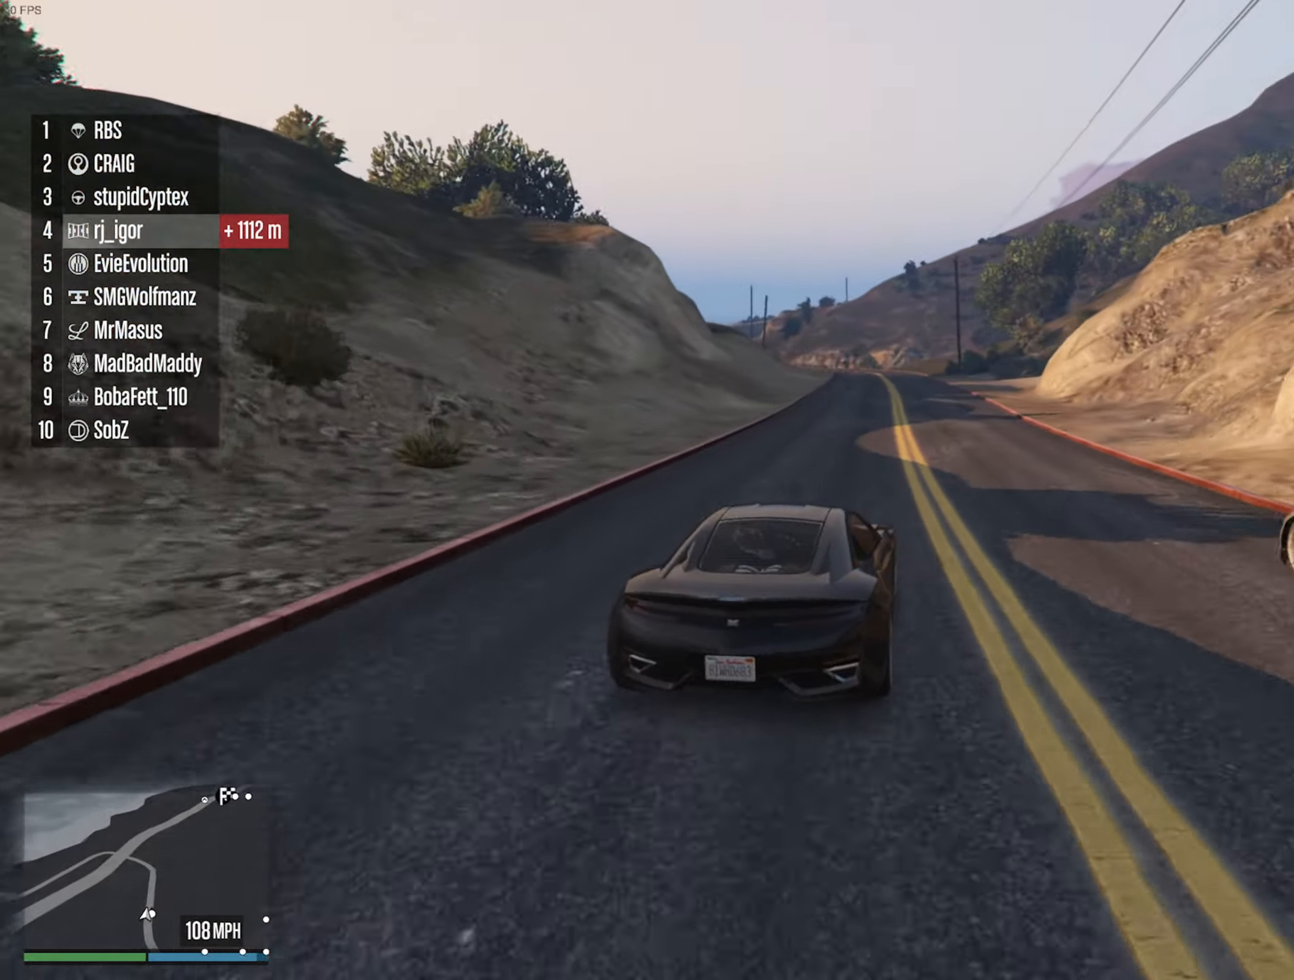
{"dt_ms": 500, "buttons": ["R2"], "left_stick": "center", "right_stick": "center", "events": [[117, "left_stick", "right"], [217, "left_stick", "center"]]}
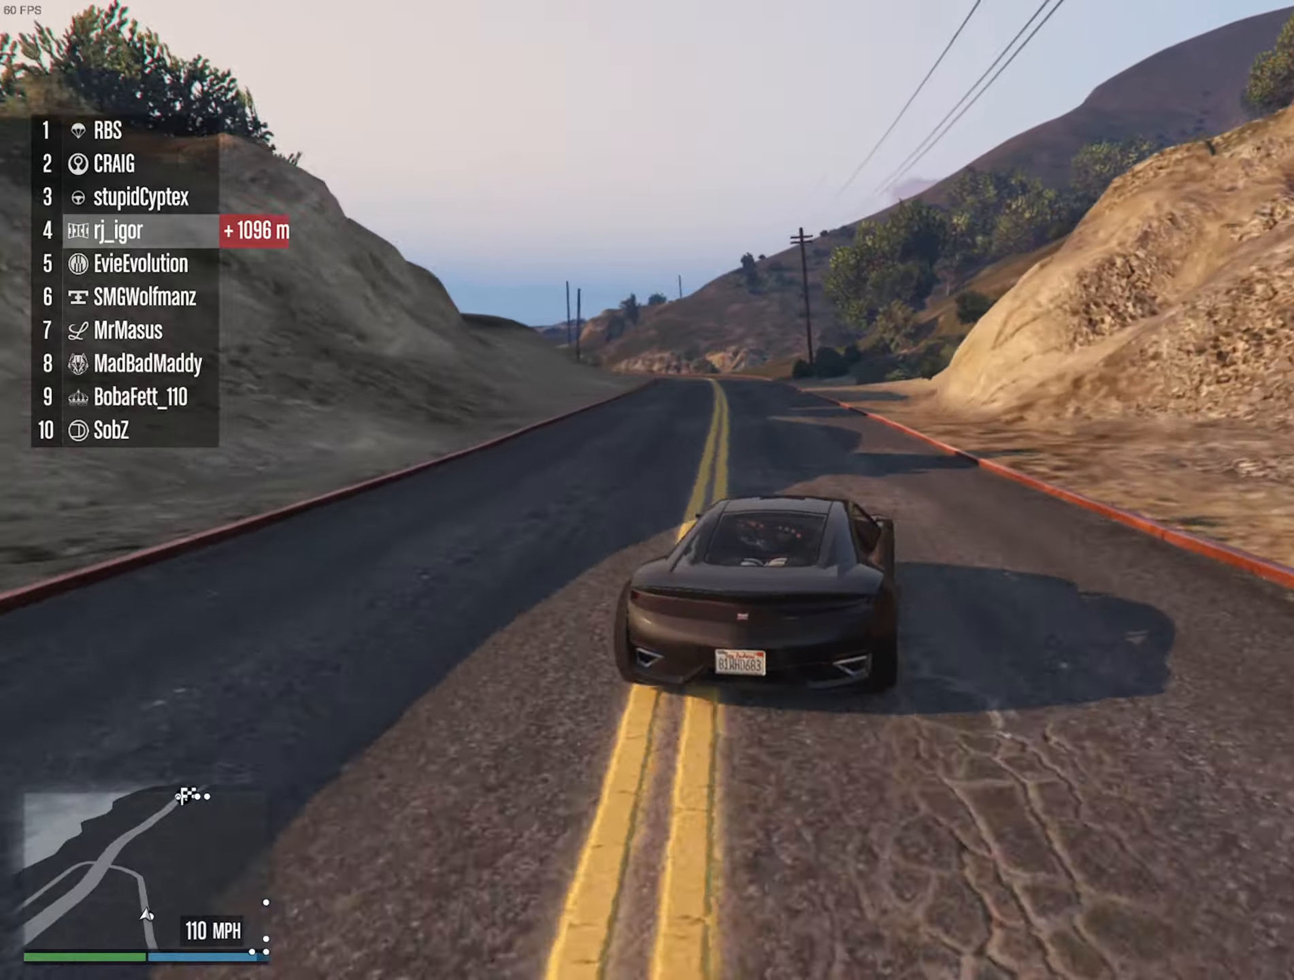
{"dt_ms": 500, "buttons": ["R2"], "left_stick": "center", "right_stick": "center", "events": [[17, "left_stick", "left"], [167, "left_stick", "center"], [267, "left_stick", "left"], [384, "left_stick", "center"]]}
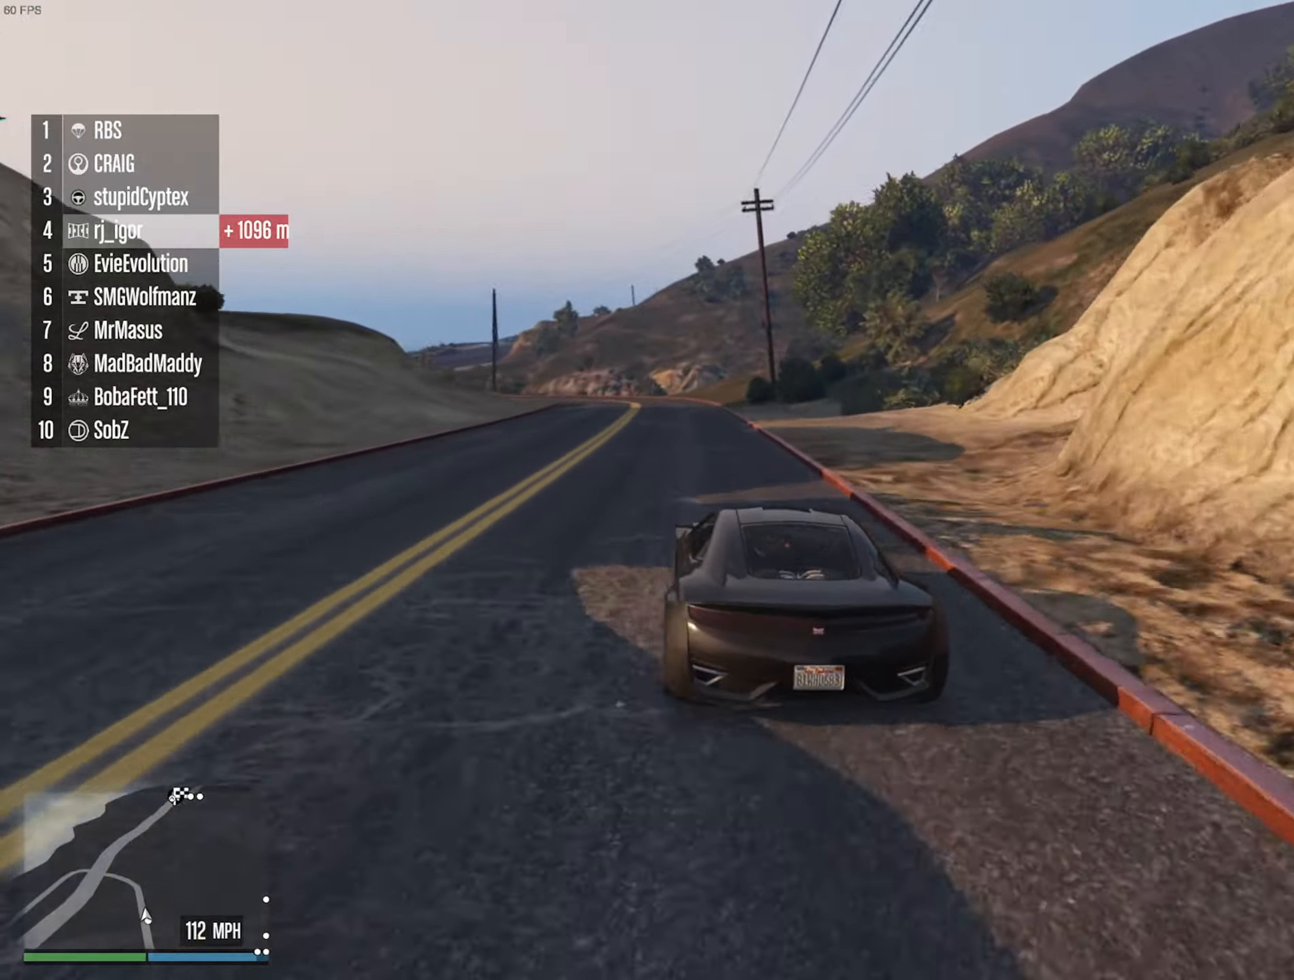
{"dt_ms": 500, "buttons": ["R2"], "left_stick": "center", "right_stick": "center", "events": [[267, "left_stick", "left"], [450, "left_stick", "center"]]}
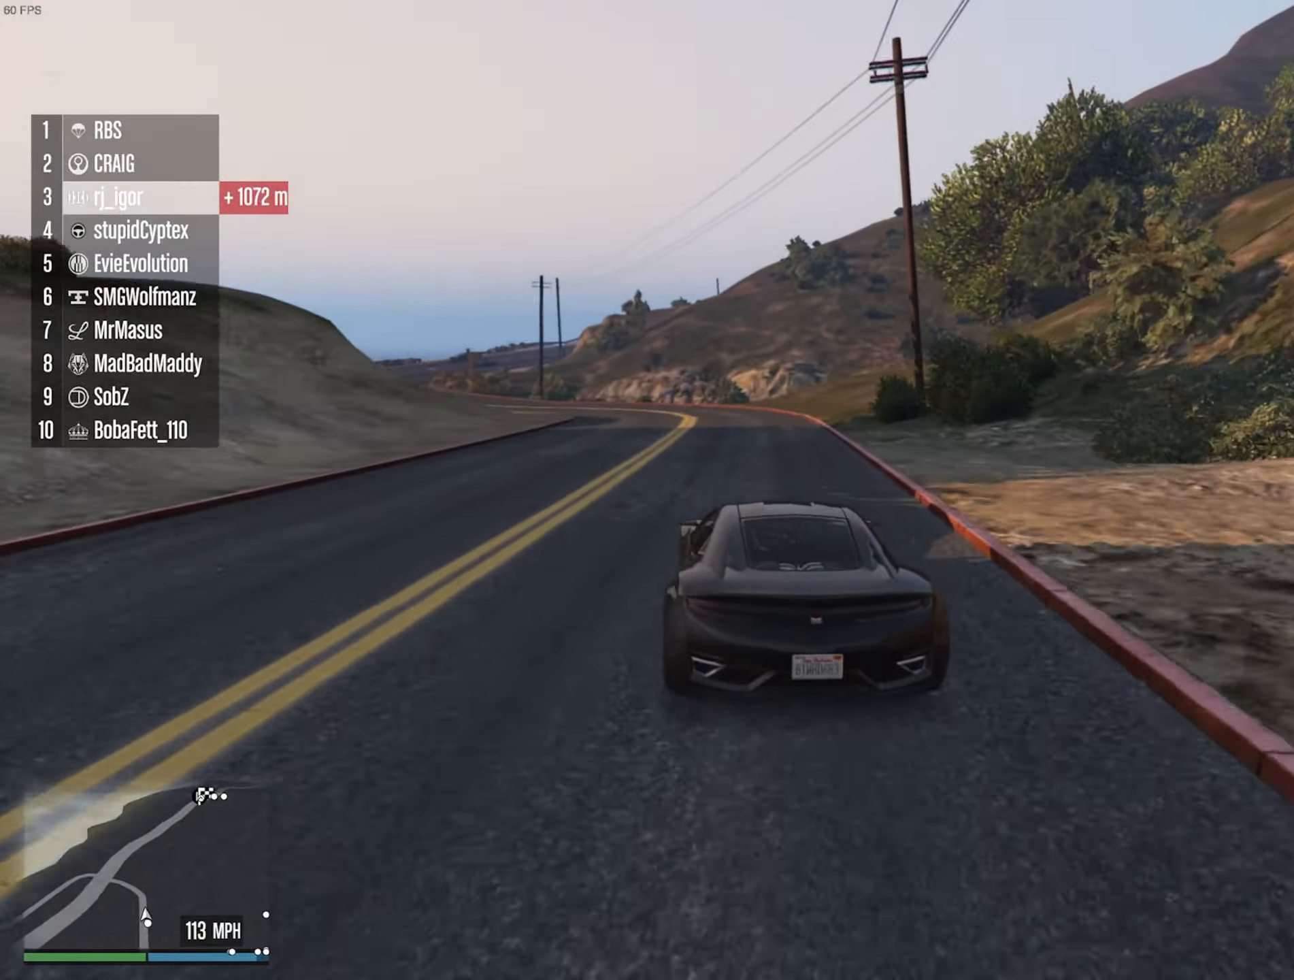
{"dt_ms": 500, "buttons": ["R2"], "left_stick": "left", "right_stick": "center", "events": [[67, "left_stick", "left"], [300, "left_stick", "center"], [384, "left_stick", "left"]]}
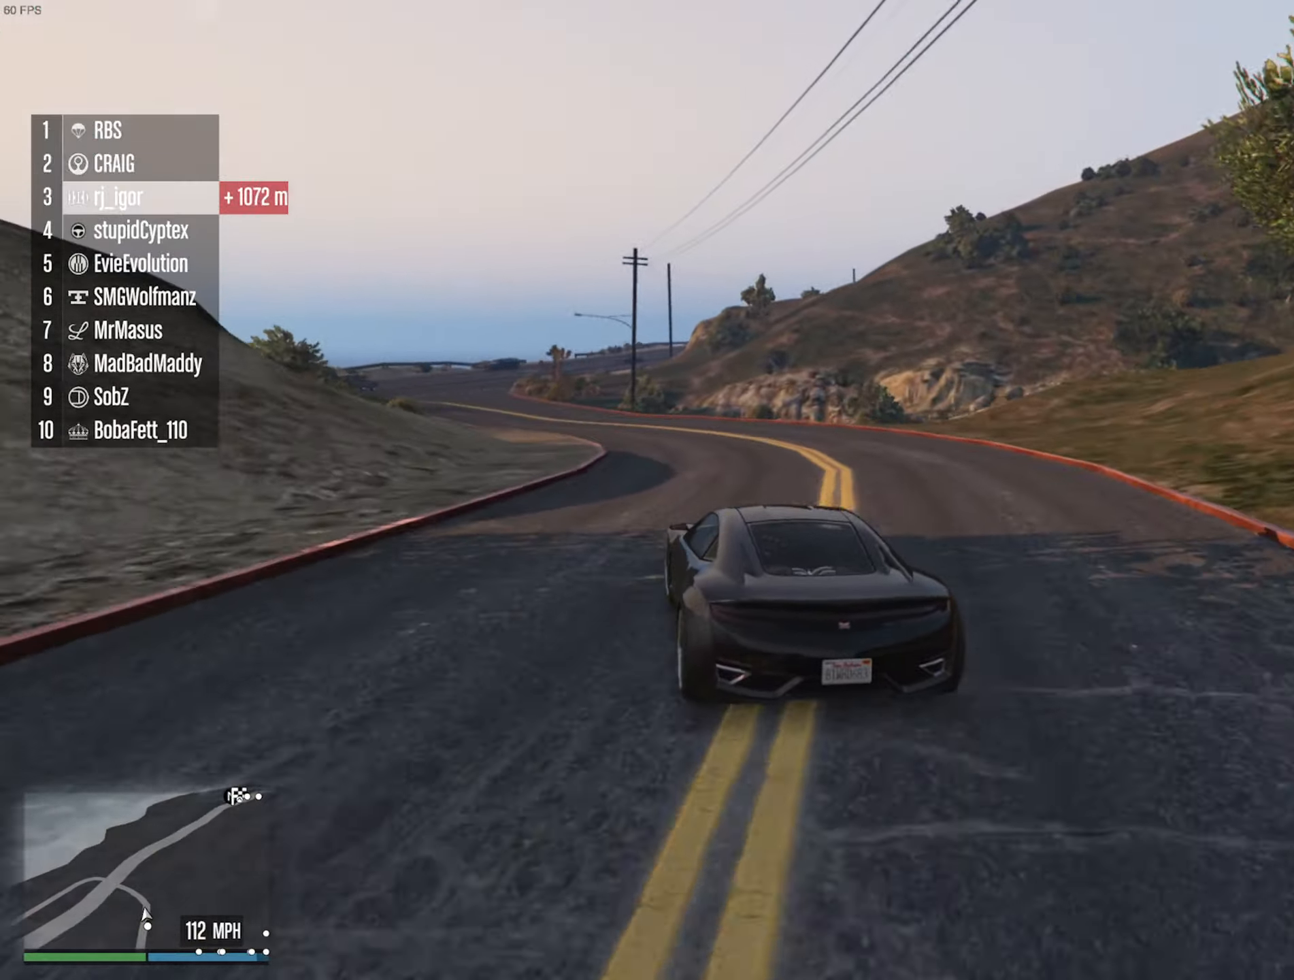
{"dt_ms": 500, "buttons": ["R2"], "left_stick": "left", "right_stick": "center", "events": [[84, "left_stick", "center"], [150, "left_stick", "left"], [300, "left_stick", "center"], [400, "left_stick", "left"]]}
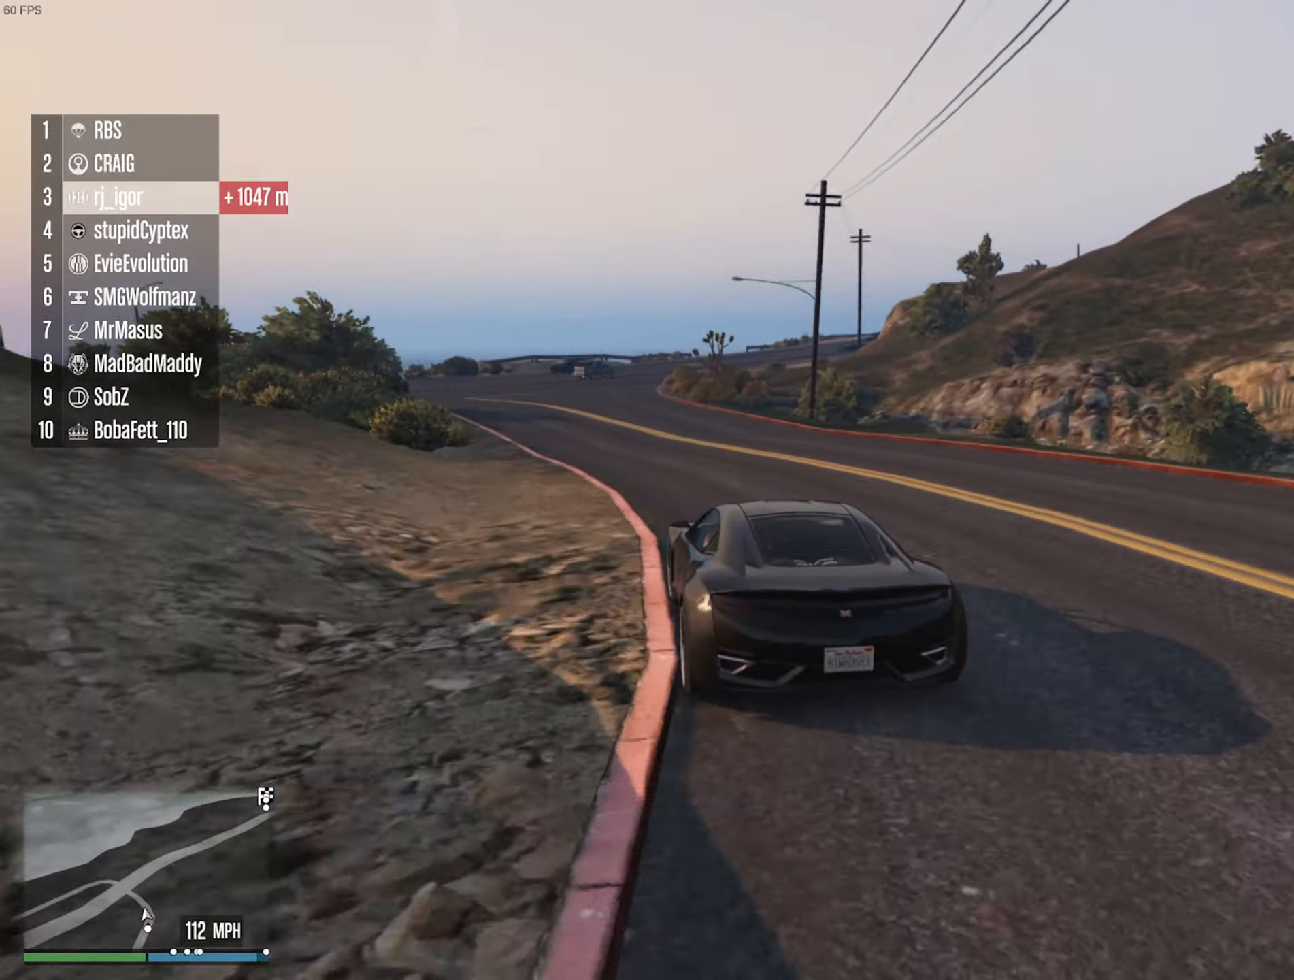
{"dt_ms": 500, "buttons": ["R2"], "left_stick": "center", "right_stick": "center", "events": [[100, "left_stick", "center"]]}
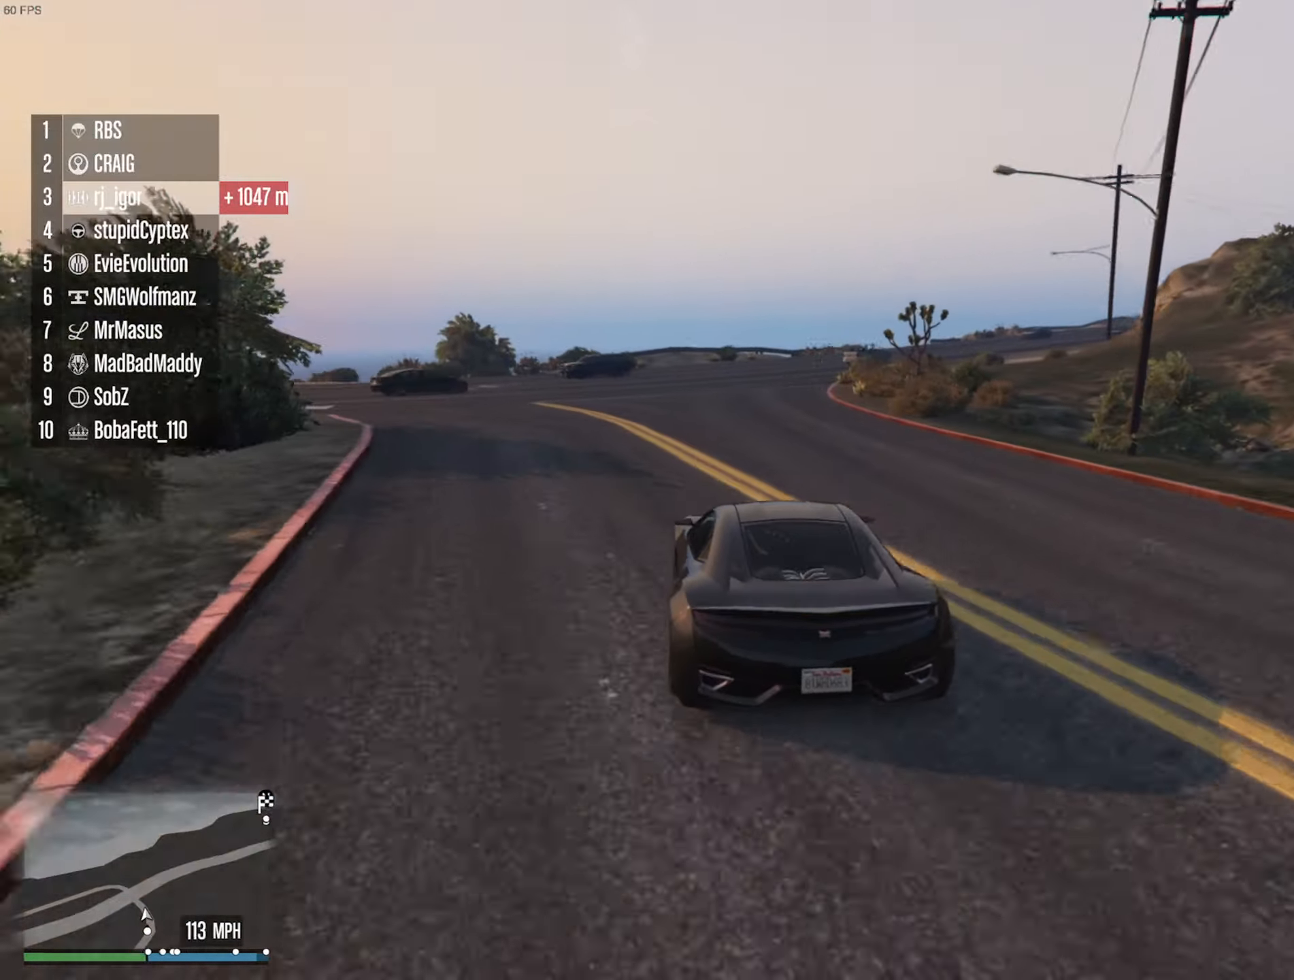
{"dt_ms": 1000, "buttons": [], "left_stick": "down-right", "right_stick": "center", "events": [[67, "left_stick", "down-right"], [100, "R2", "up"], [234, "left_stick", "center"], [300, "left_stick", "down-right"], [350, "L2", "down"], [400, "L2", "up"], [434, "left_stick", "center"], [500, "left_stick", "down-right"], [550, "L2", "down"], [600, "L2", "up"], [667, "left_stick", "center"], [717, "left_stick", "down-right"]]}
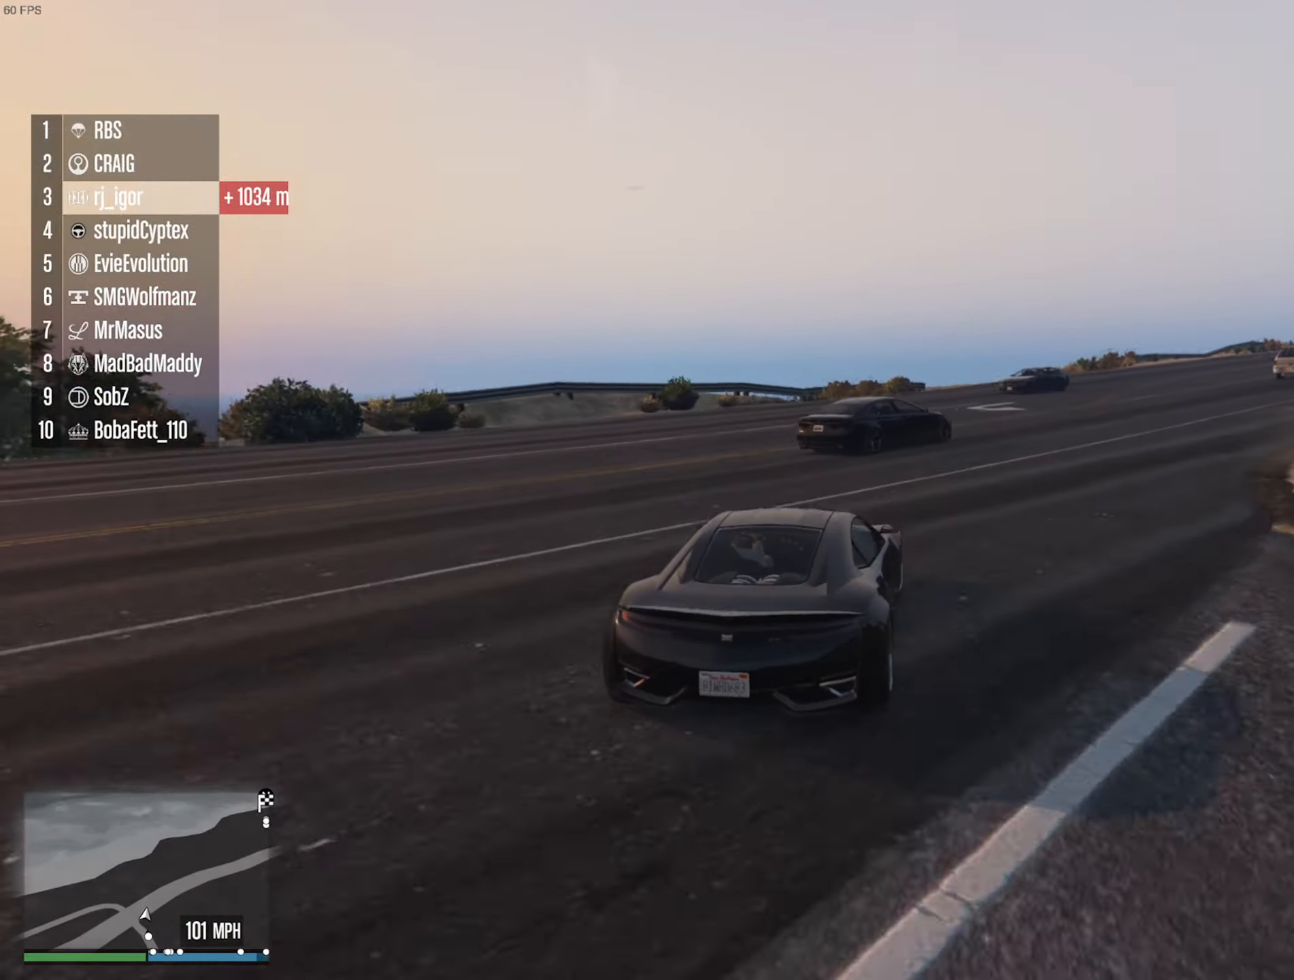
{"dt_ms": 500, "buttons": ["R2"], "left_stick": "center", "right_stick": "center", "events": [[17, "left_stick", "center"], [84, "R2", "down"], [184, "left_stick", "down-right"], [284, "left_stick", "center"]]}
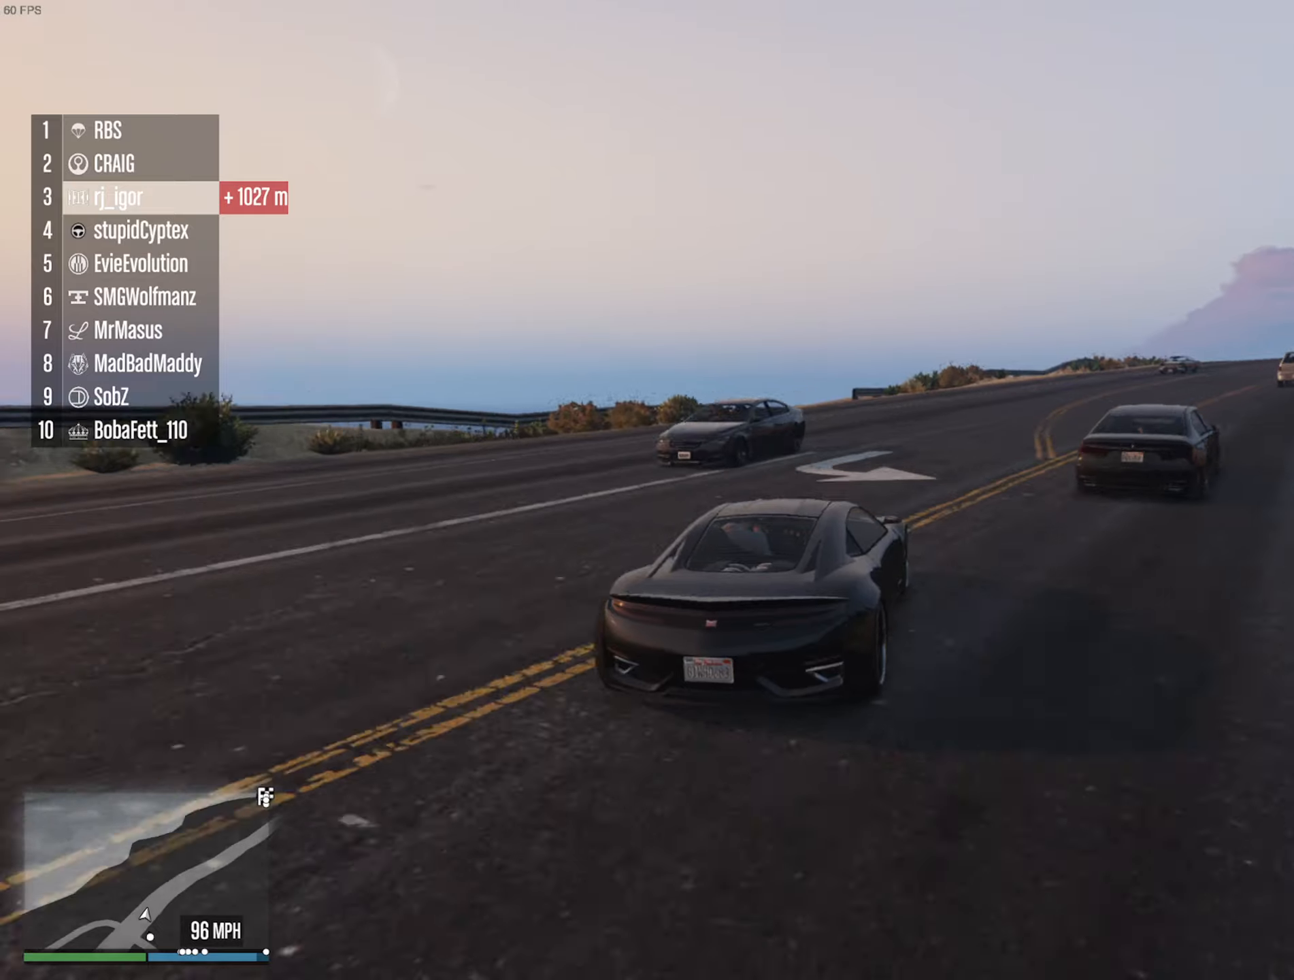
{"dt_ms": 500, "buttons": ["R2"], "left_stick": "down-right", "right_stick": "center", "events": [[66, "left_stick", "down-right"], [200, "left_stick", "center"], [400, "left_stick", "down-right"]]}
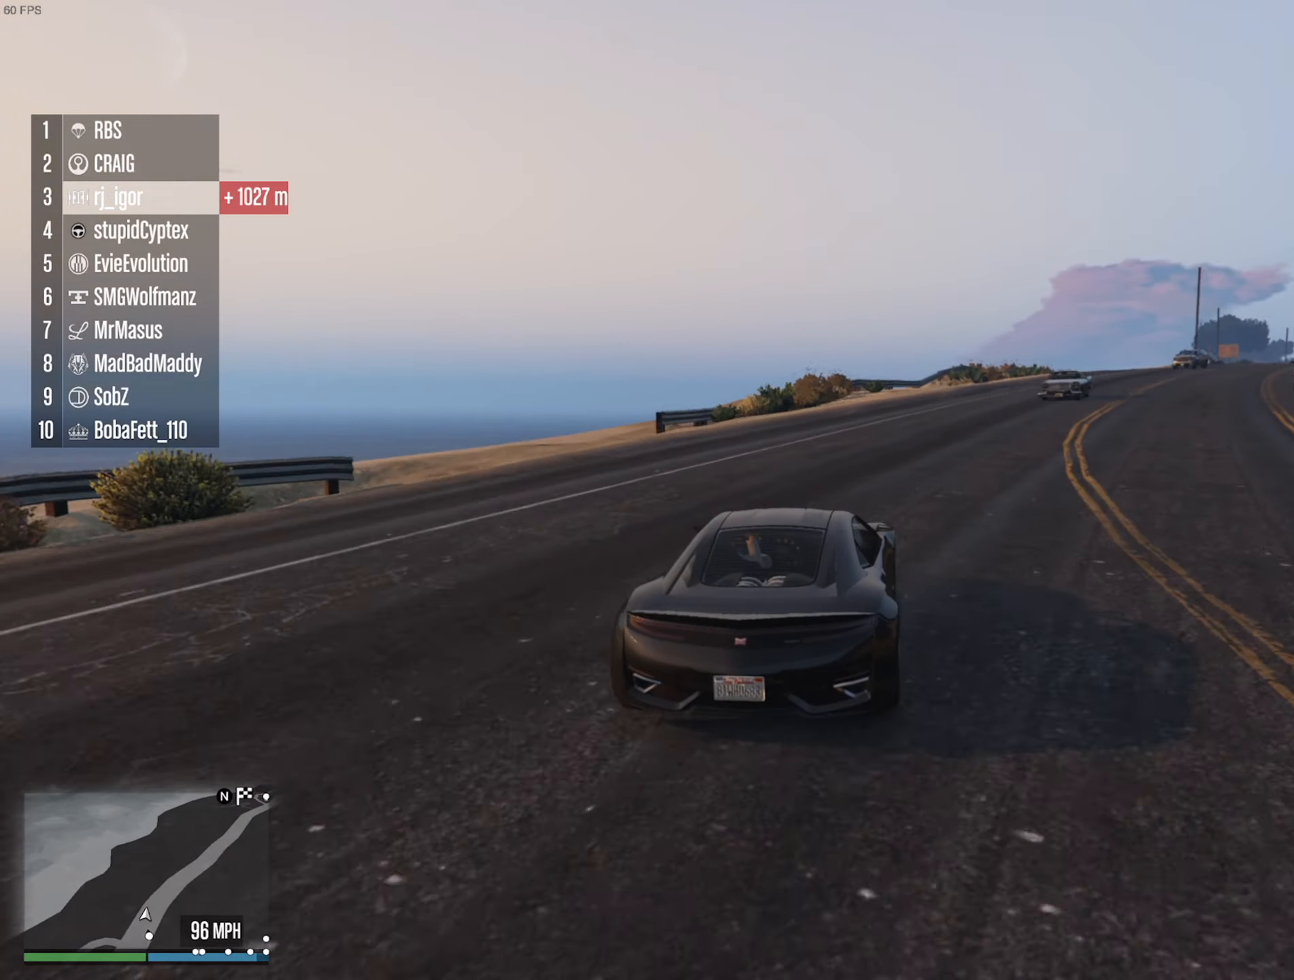
{"dt_ms": 500, "buttons": ["R2"], "left_stick": "center", "right_stick": "center", "events": [[66, "left_stick", "center"], [266, "left_stick", "down-right"], [400, "left_stick", "center"]]}
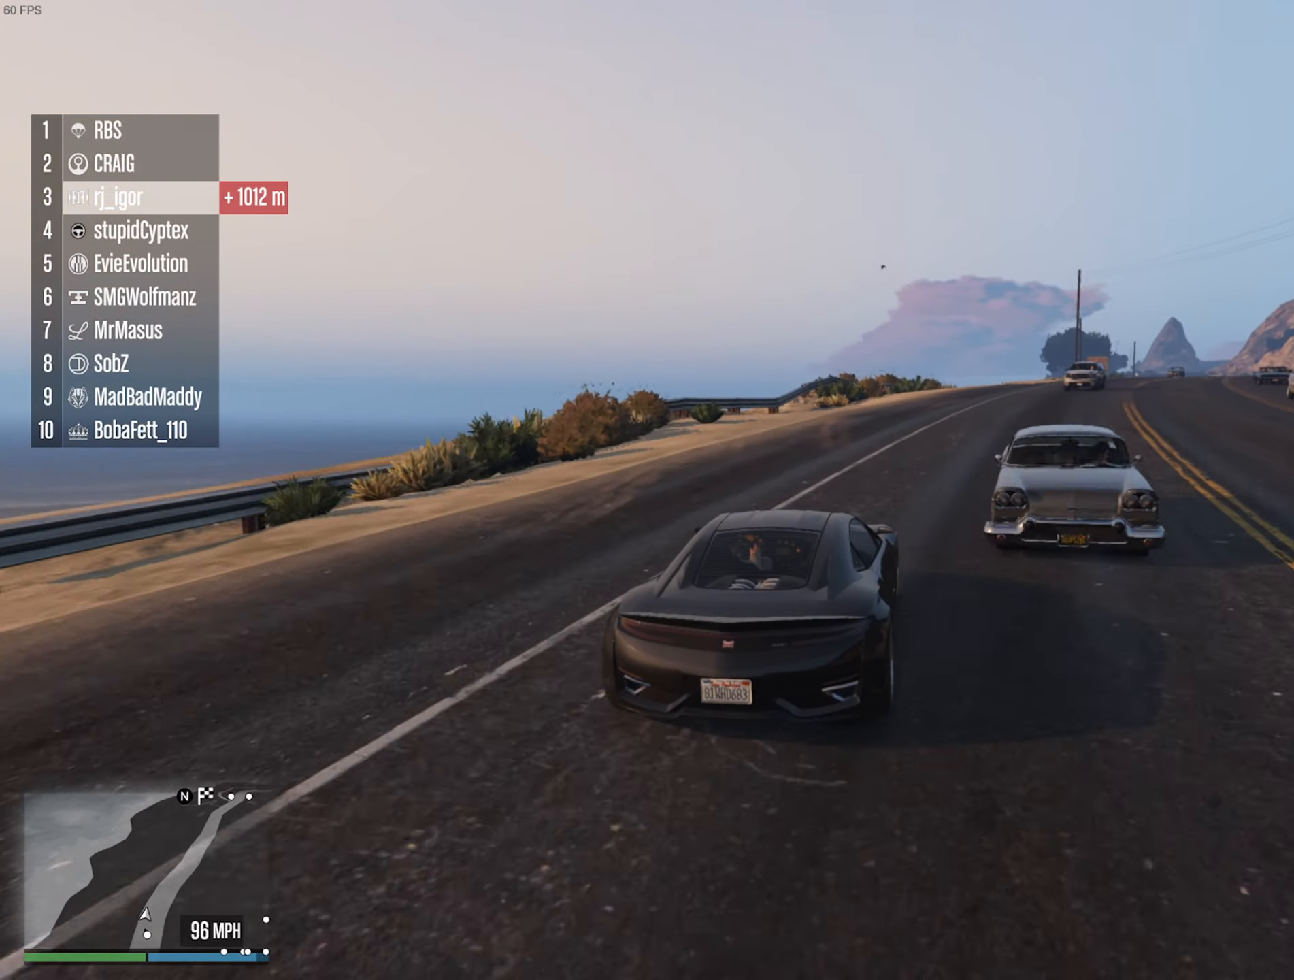
{"dt_ms": 500, "buttons": ["R2"], "left_stick": "center", "right_stick": "center", "events": [[216, "left_stick", "down-right"], [333, "left_stick", "center"]]}
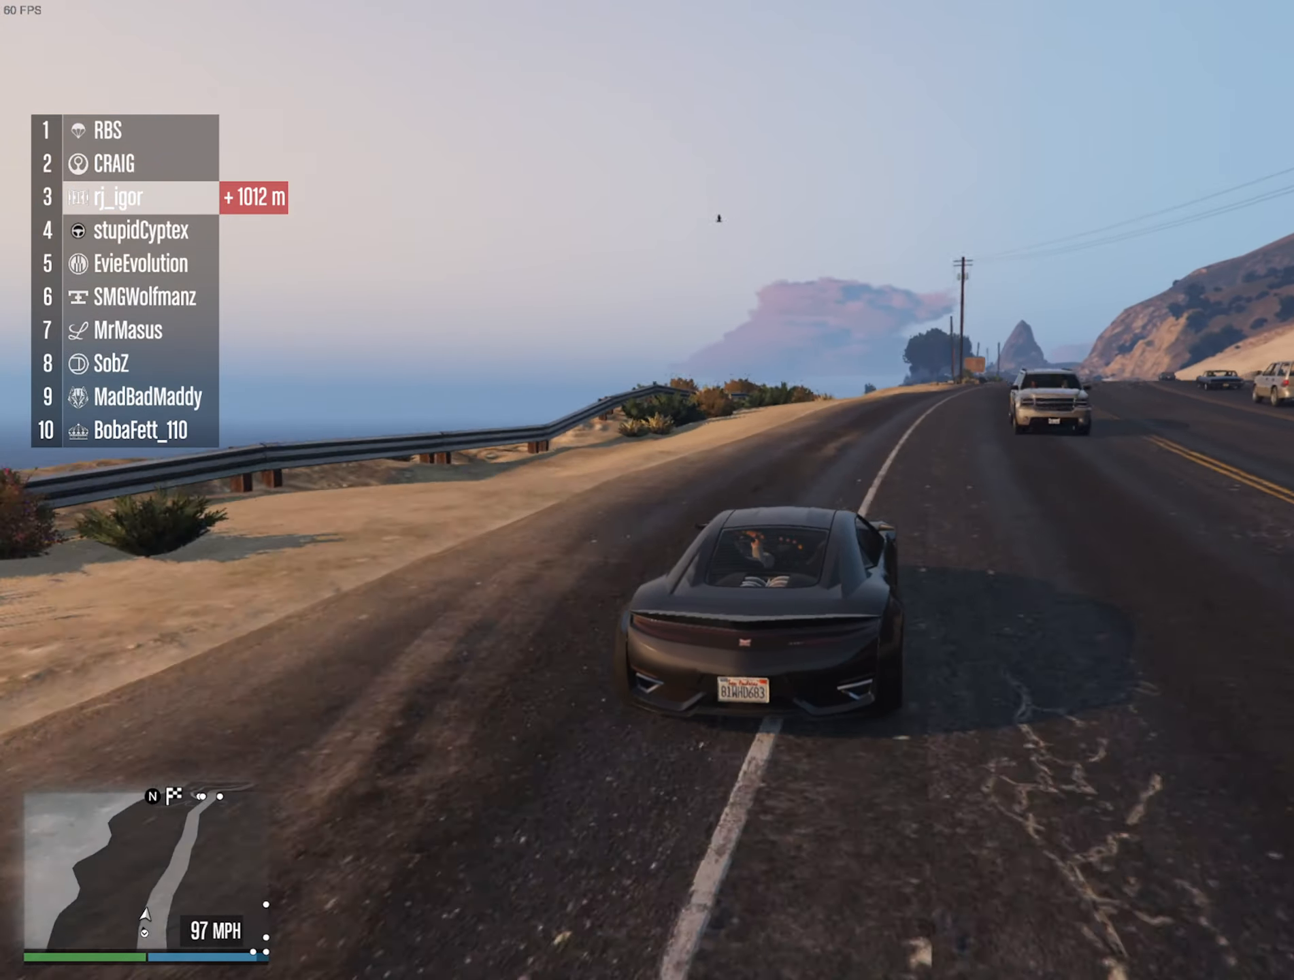
{"dt_ms": 500, "buttons": ["R2"], "left_stick": "center", "right_stick": "center", "events": [[100, "left_stick", "down-right"], [250, "left_stick", "center"]]}
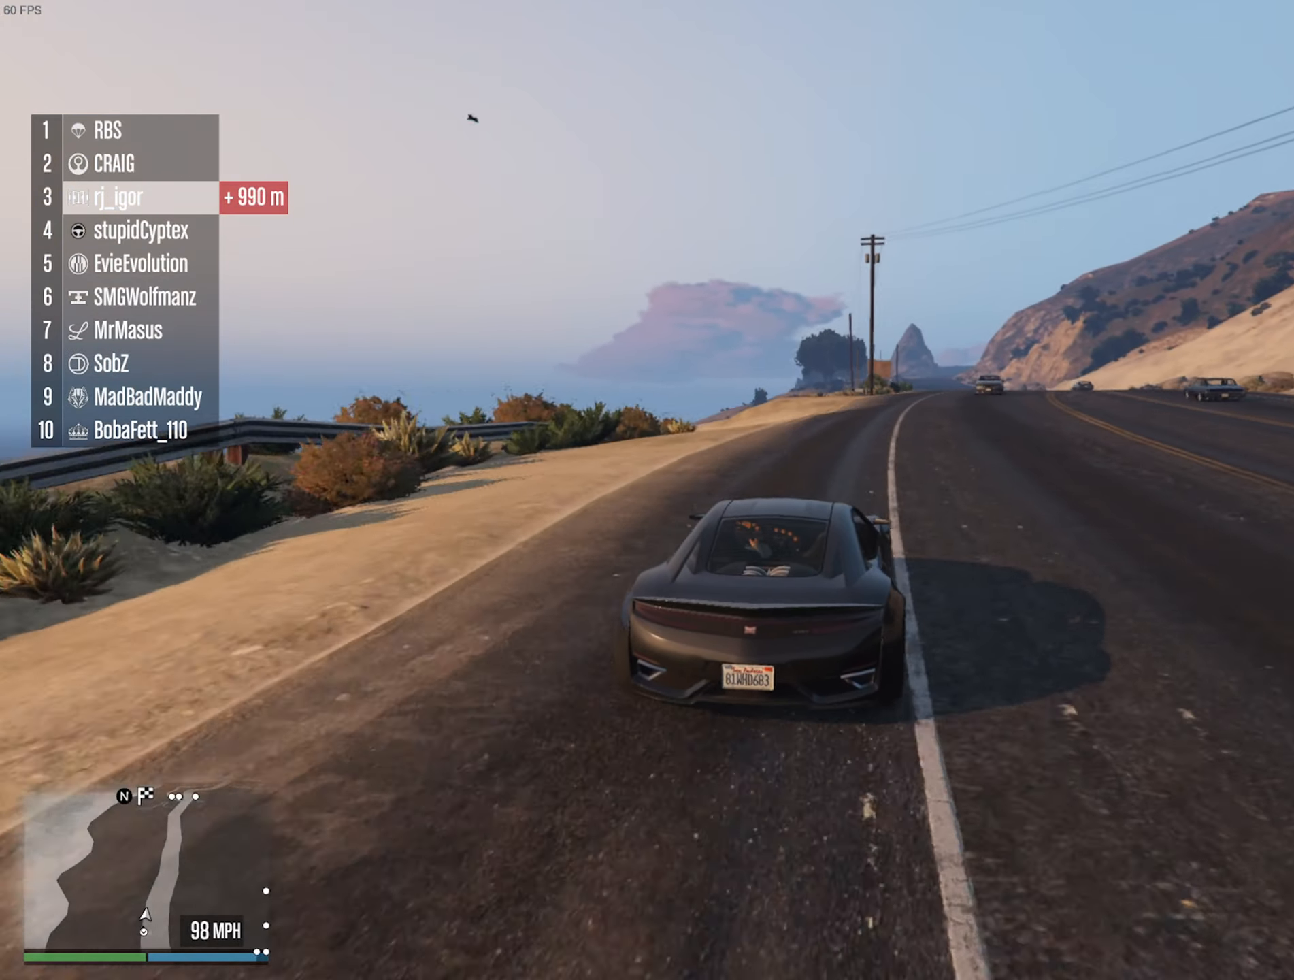
{"dt_ms": 500, "buttons": ["R2"], "left_stick": "center", "right_stick": "center", "events": [[283, "left_stick", "down-right"], [416, "left_stick", "center"]]}
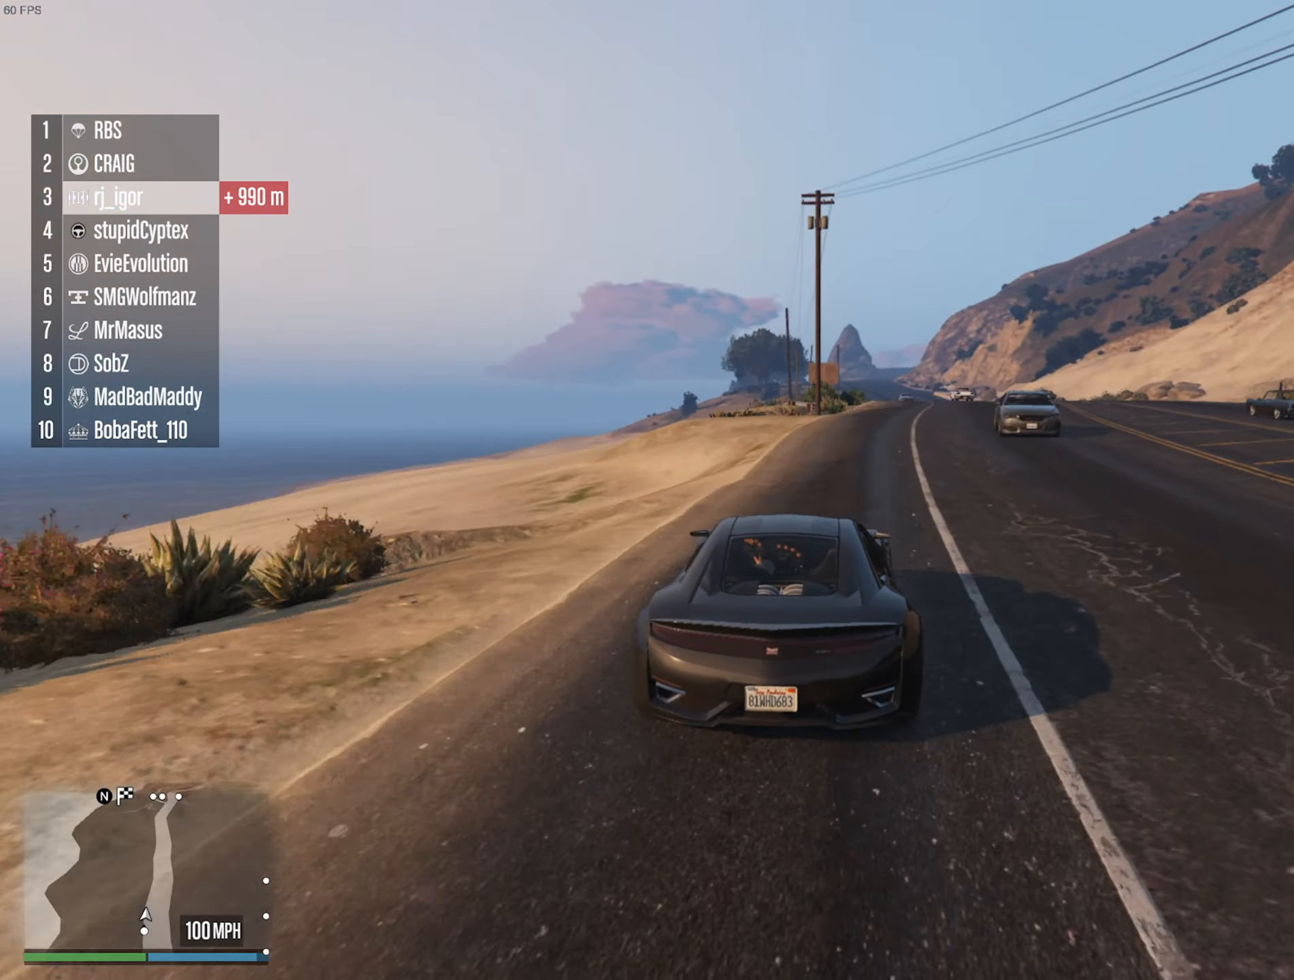
{"dt_ms": 500, "buttons": ["R2"], "left_stick": "down-right", "right_stick": "center", "events": [[150, "left_stick", "down-right"], [300, "left_stick", "center"], [450, "left_stick", "down-right"]]}
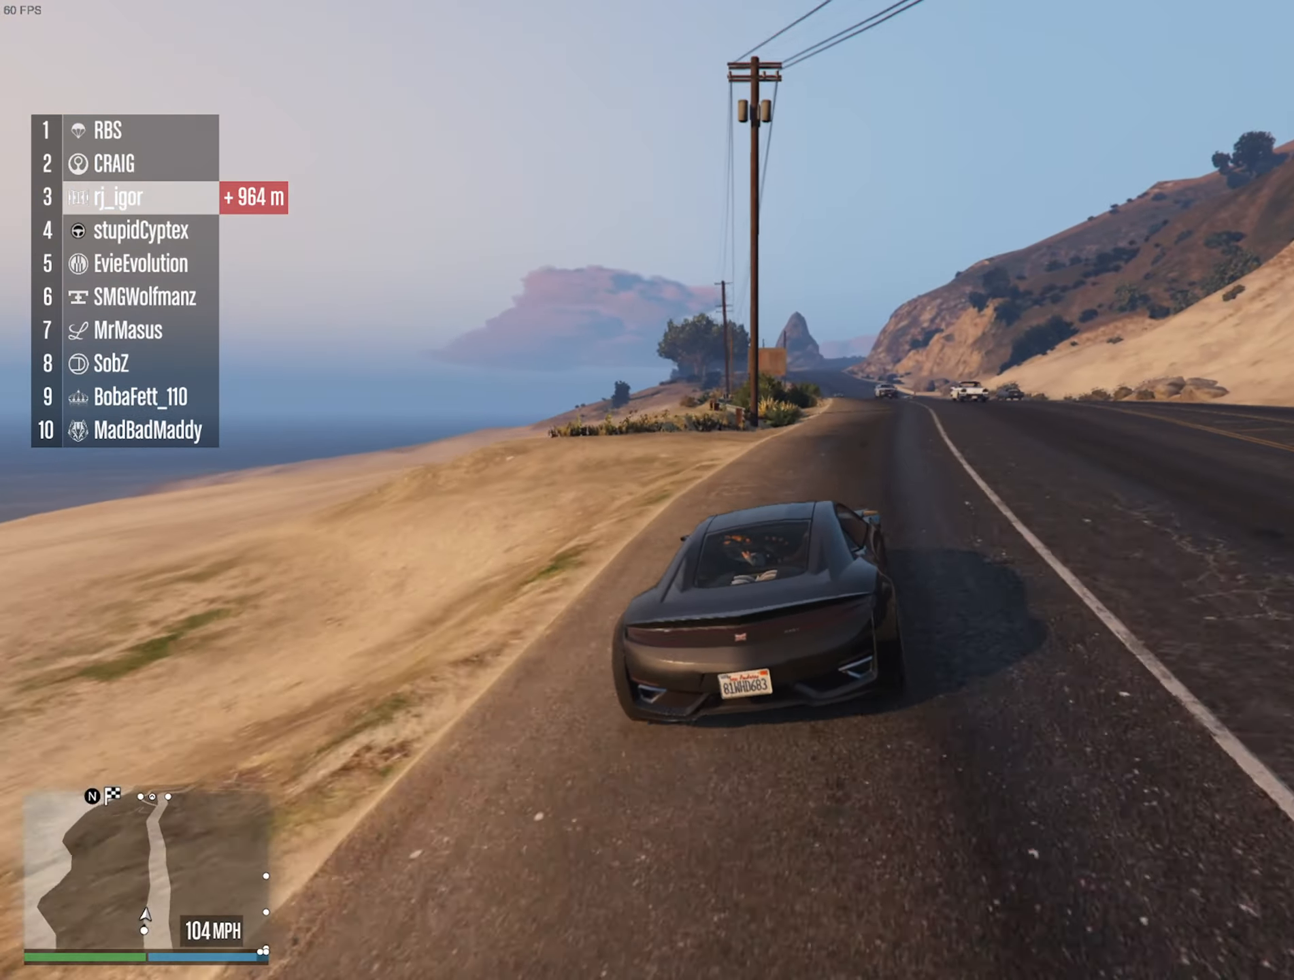
{"dt_ms": 500, "buttons": ["R2"], "left_stick": "left", "right_stick": "center", "events": [[83, "left_stick", "center"], [216, "L2", "down"], [366, "L2", "up"], [483, "left_stick", "left"]]}
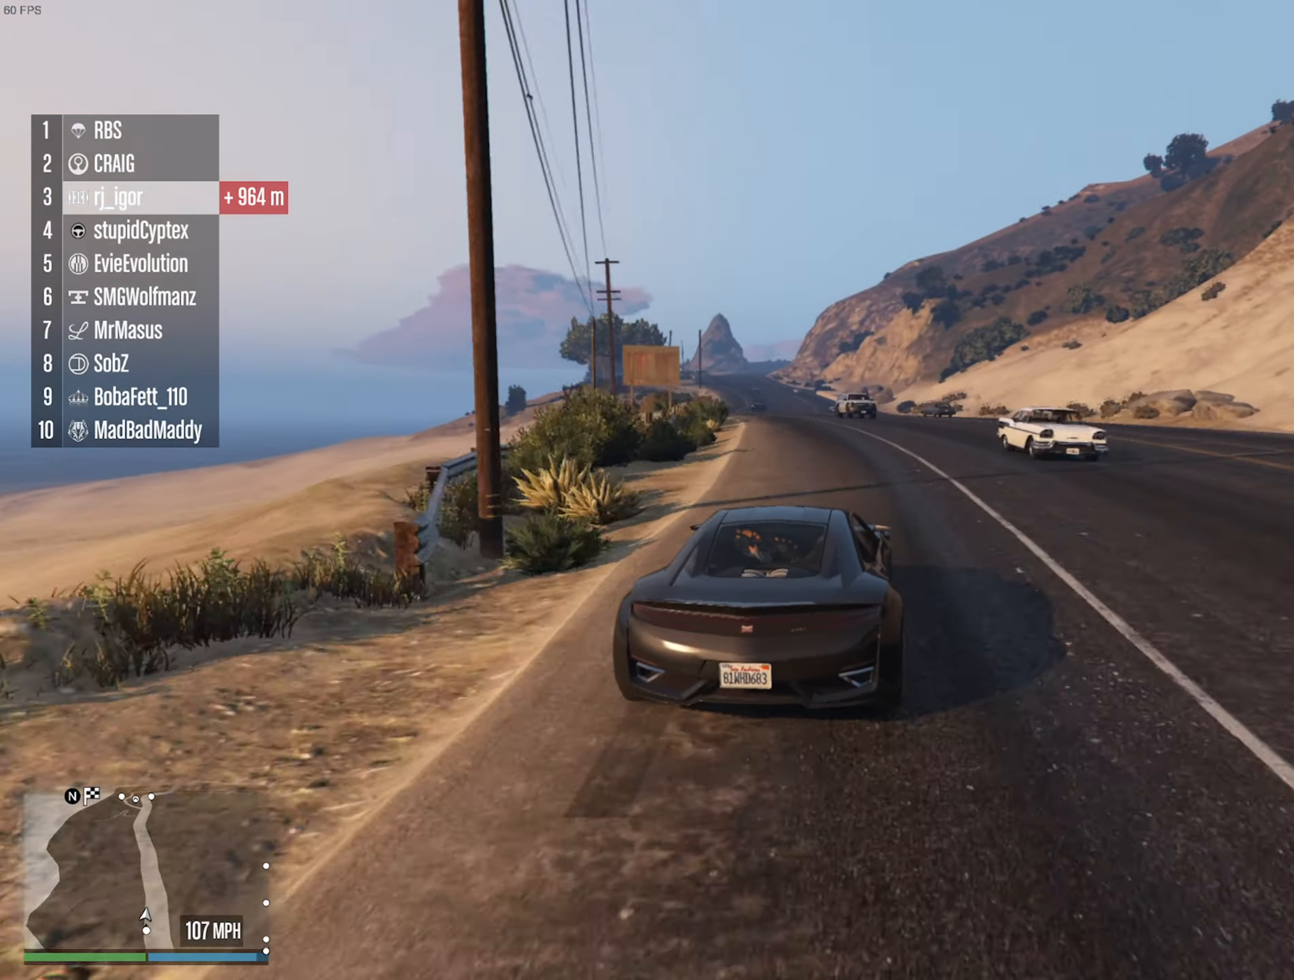
{"dt_ms": 500, "buttons": ["R2"], "left_stick": "left", "right_stick": "center", "events": [[116, "left_stick", "center"], [466, "left_stick", "left"]]}
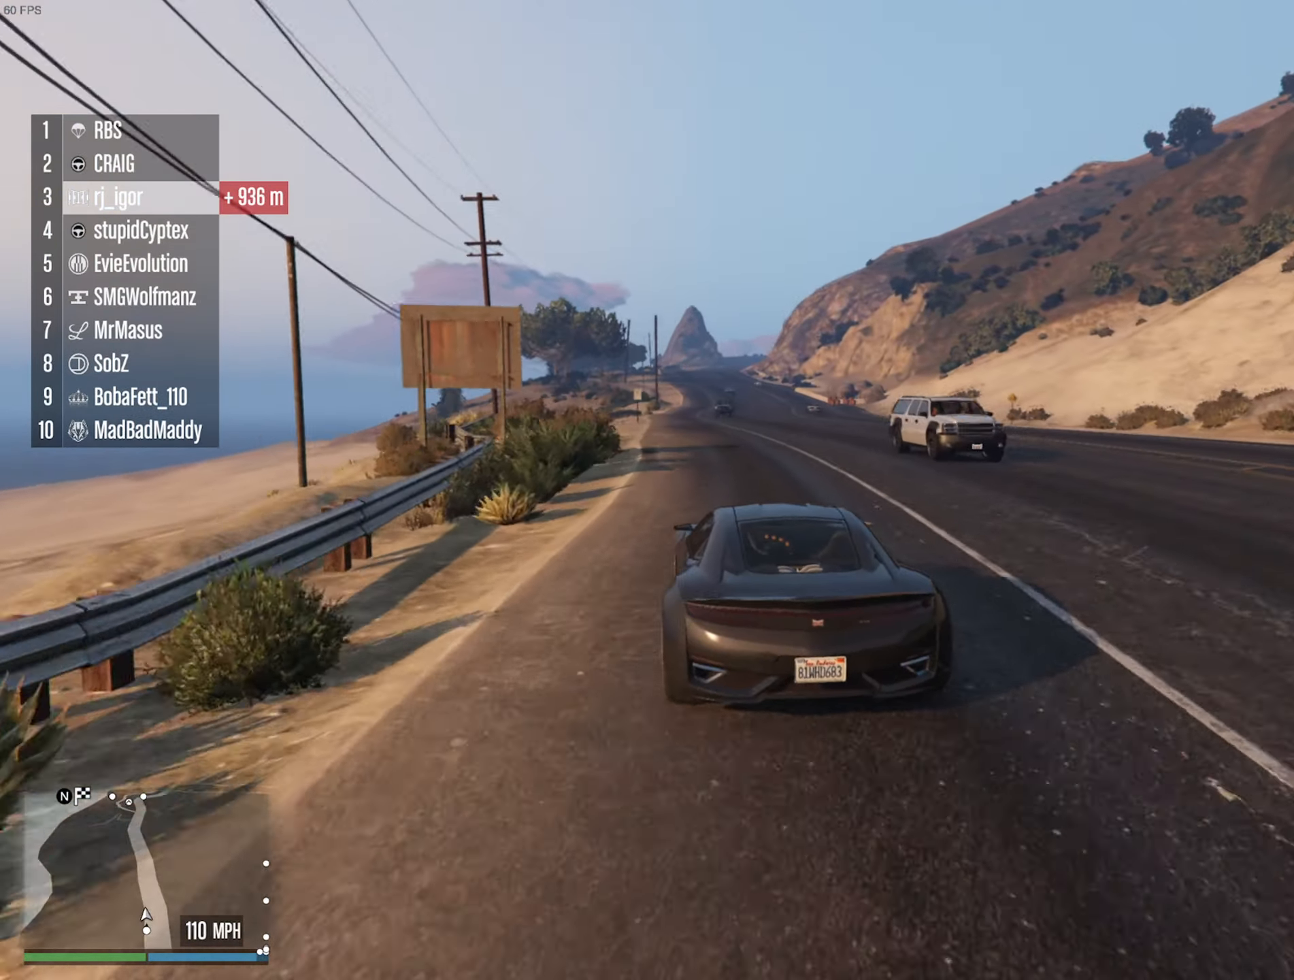
{"dt_ms": 500, "buttons": ["R2"], "left_stick": "center", "right_stick": "center", "events": [[133, "left_stick", "center"], [233, "left_stick", "left"], [383, "left_stick", "center"]]}
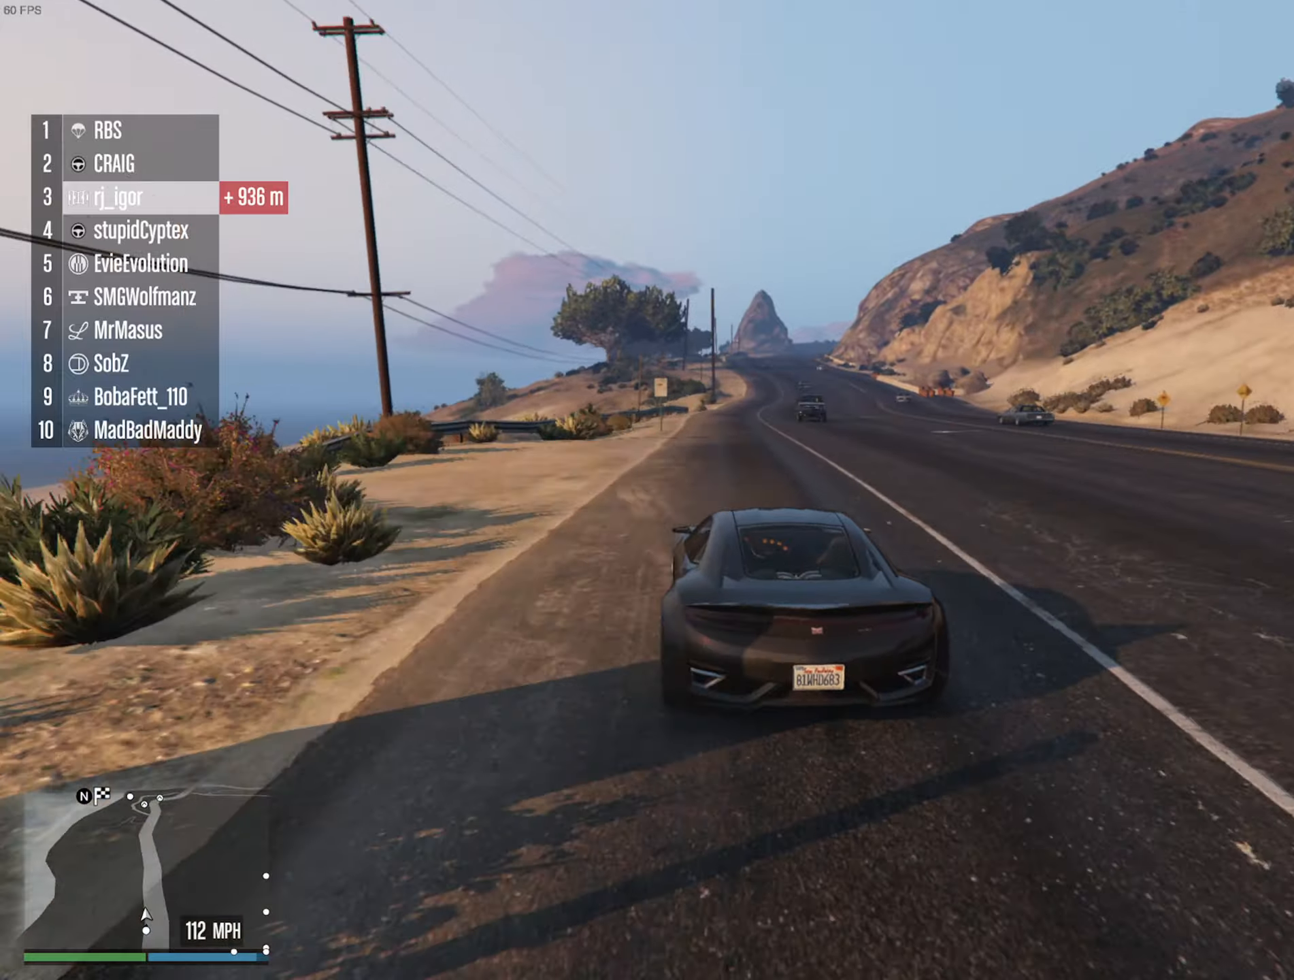
{"dt_ms": 500, "buttons": ["R2"], "left_stick": "down-right", "right_stick": "center", "events": [[483, "left_stick", "down-right"]]}
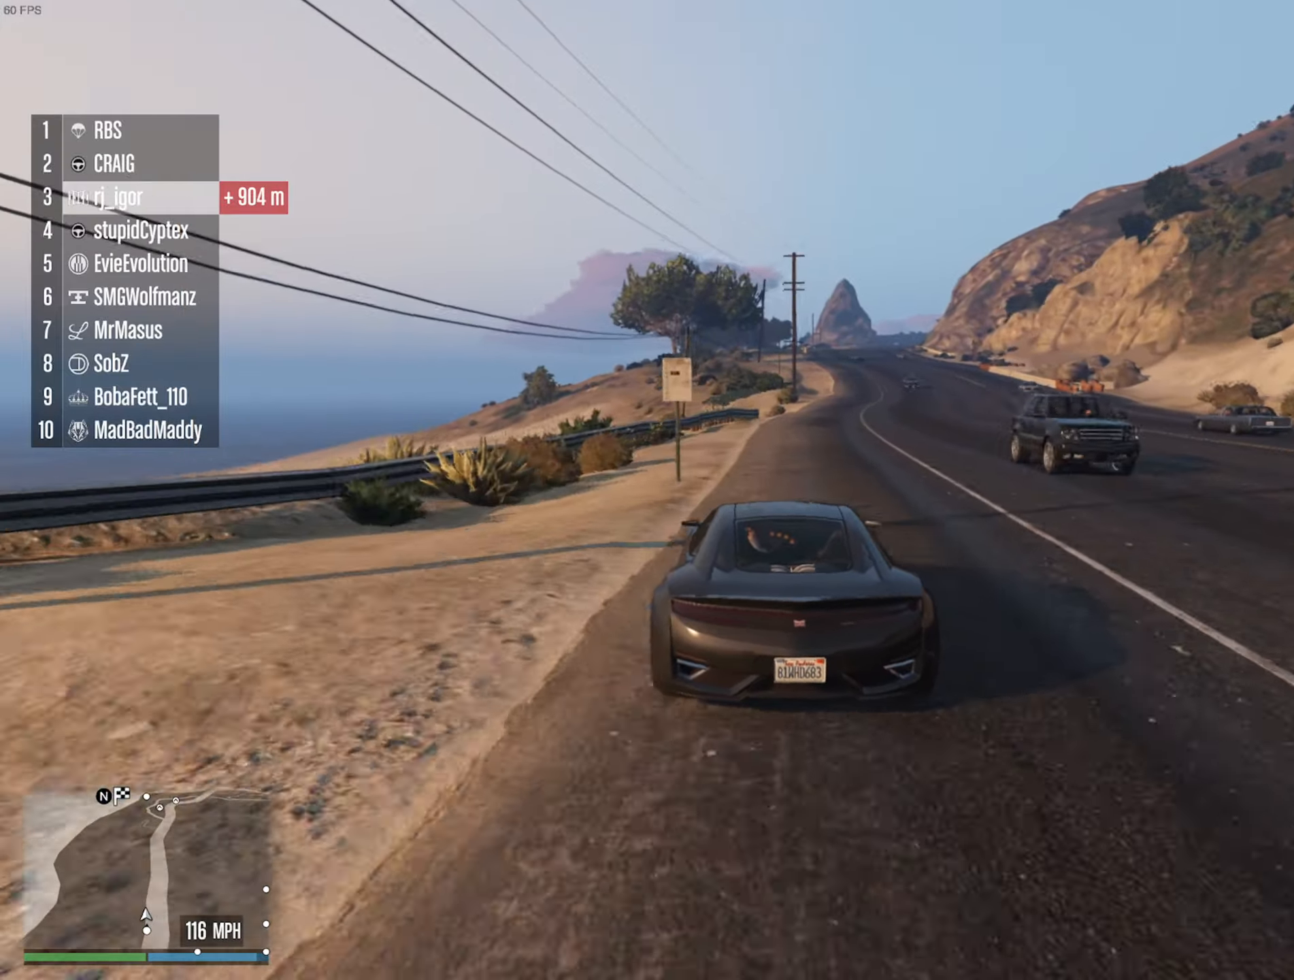
{"dt_ms": 500, "buttons": ["R2"], "left_stick": "center", "right_stick": "center", "events": [[167, "left_stick", "center"], [367, "left_stick", "down-right"], [500, "left_stick", "center"]]}
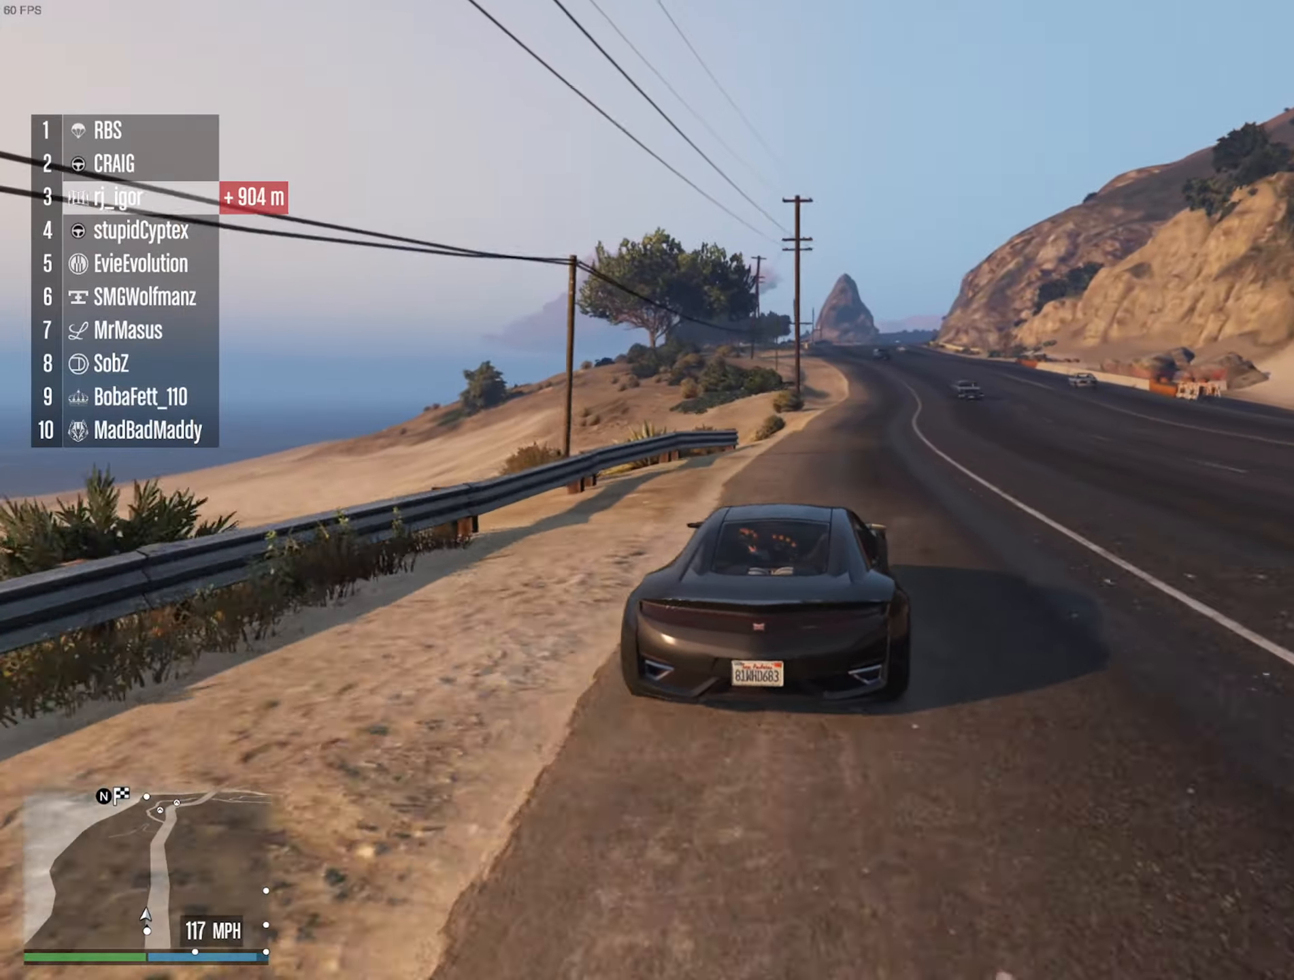
{"dt_ms": 500, "buttons": ["R2"], "left_stick": "down-right", "right_stick": "center", "events": [[450, "left_stick", "down-right"]]}
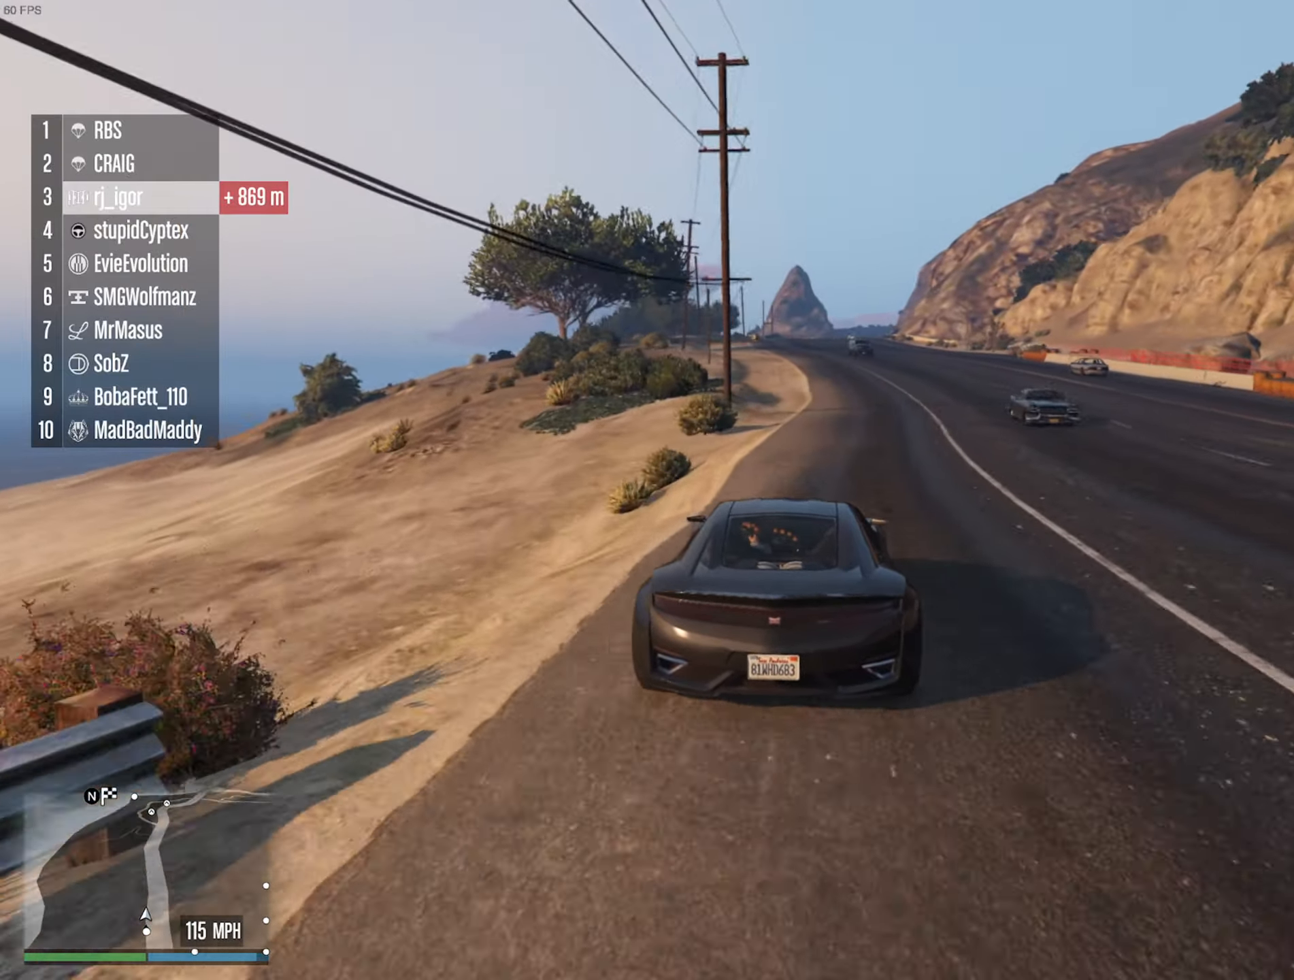
{"dt_ms": 500, "buttons": ["R2"], "left_stick": "center", "right_stick": "center", "events": [[100, "left_stick", "center"], [150, "L2", "down"], [300, "L2", "up"]]}
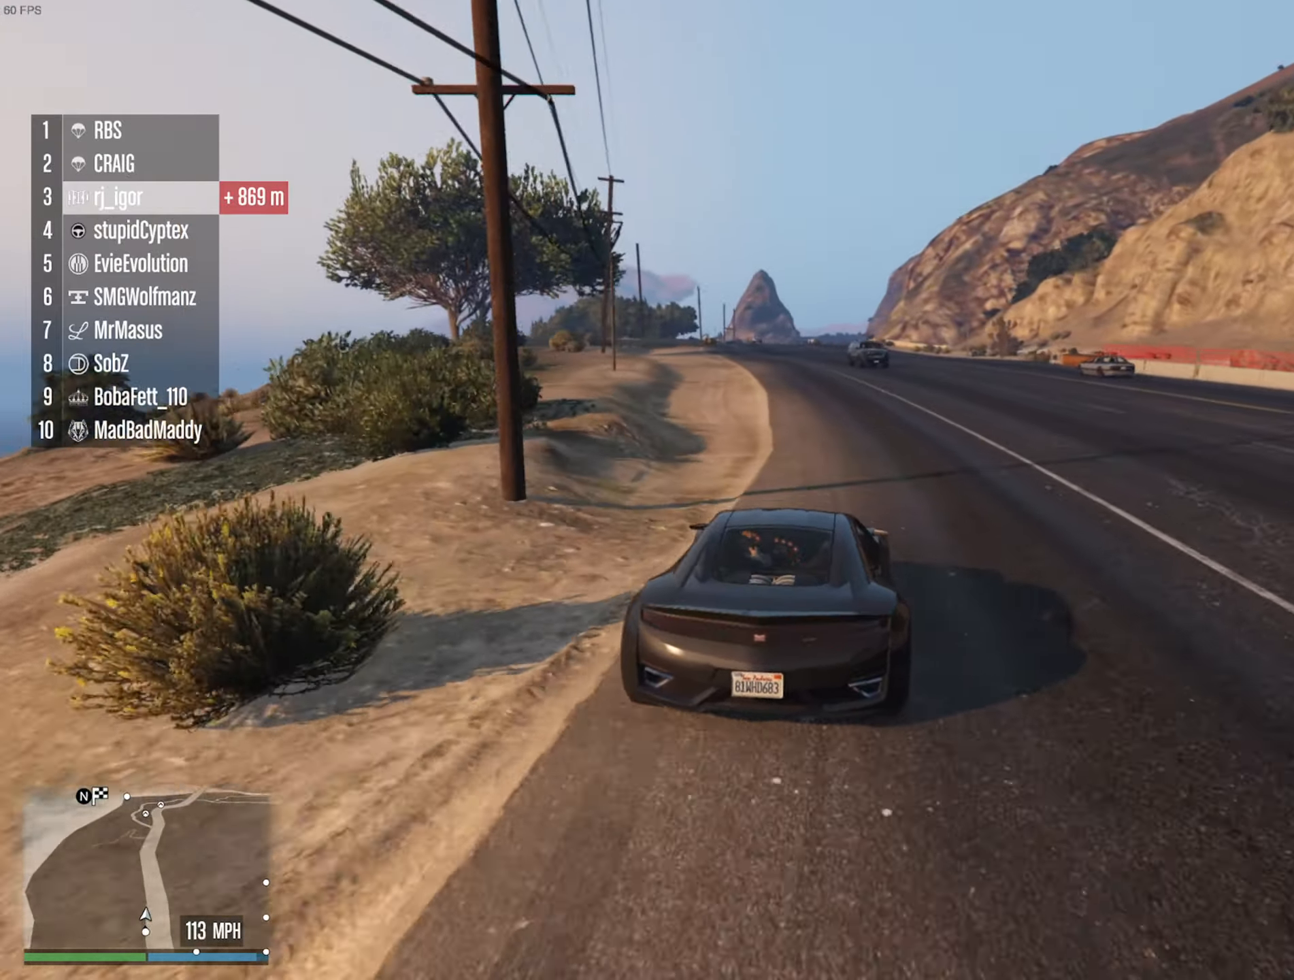
{"dt_ms": 500, "buttons": ["R2"], "left_stick": "left", "right_stick": "center", "events": [[117, "left_stick", "left"], [267, "left_stick", "center"], [483, "left_stick", "left"]]}